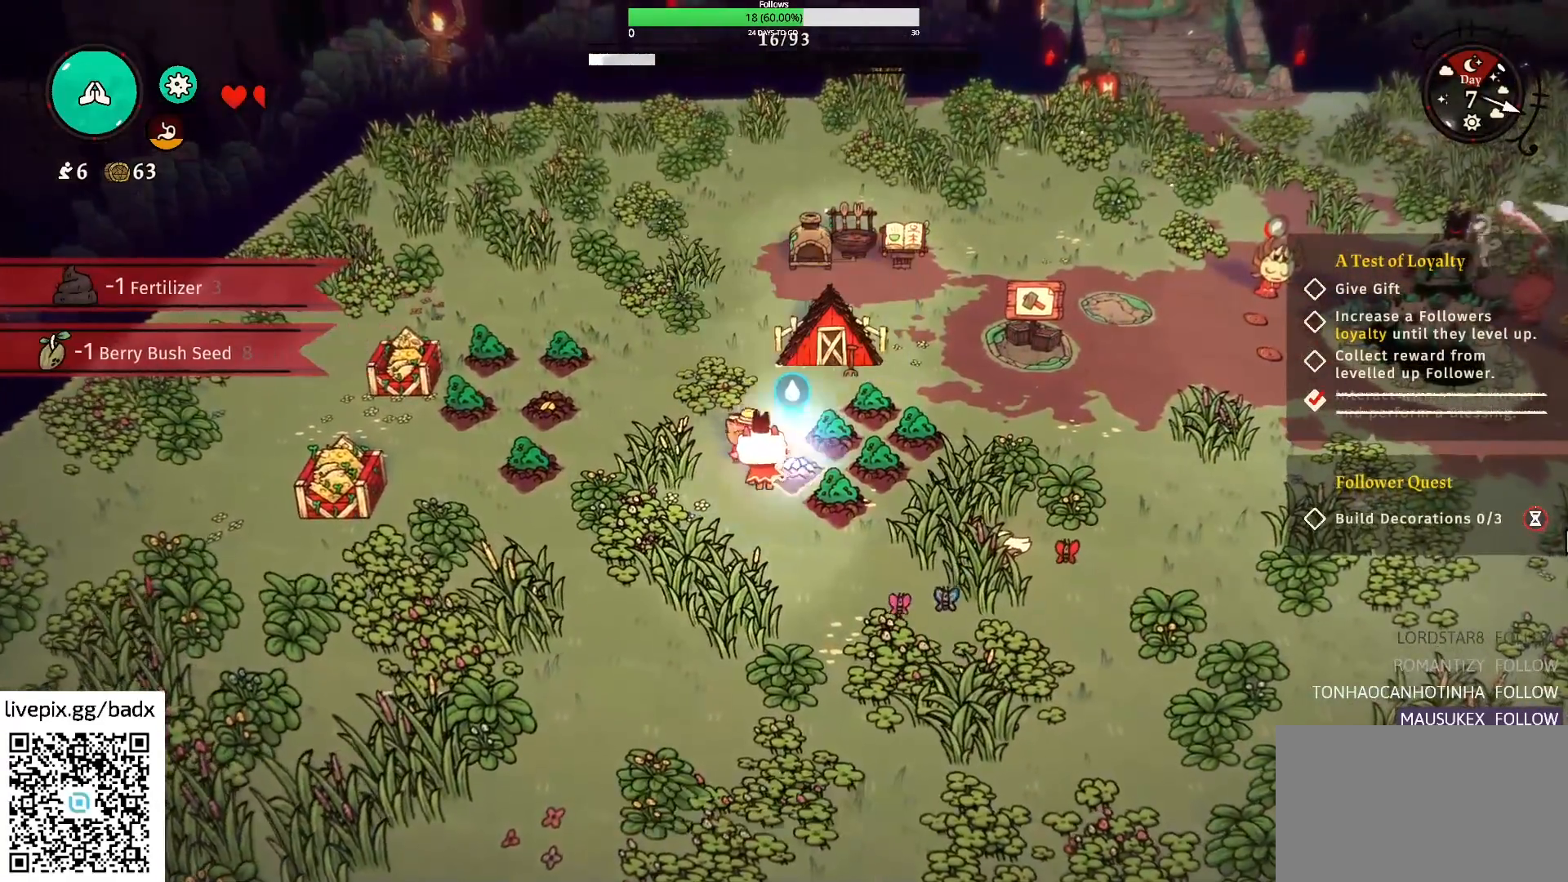
Gameplay with keyboard and mouse; each line is a JSON object with the keys and mouse buttons held at the frame after it. "events" lists presses ("down") and releases ("up") of "1", "2", "3", "4", "5", "a", "alt", "c", "ctrl", "d", "e", "f", "g", "q", "s", "shift", "space", "tab", "v", "w", "x", "mouse_left", "mouse_wheel", "mouse_right", "mouse_mb4" and "mouse_mb5" between this image and that frame as [ms after this image, input, new state], when the widget could be followed in between. "mouse_left", "mouse_wheel", "mouse_right", "mouse_mb4", "mouse_mb5" = the "left", "wheel", "right", "mb4", "mb5" buttons of the "mouse" list. No other keys are recorded. "wheel" means that the mouse wheel is clicked or scrolled. Mouse movement is not recorded.
{"keys": [], "mouse": [], "events": [[317, "e", "down"], [400, "e", "up"]]}
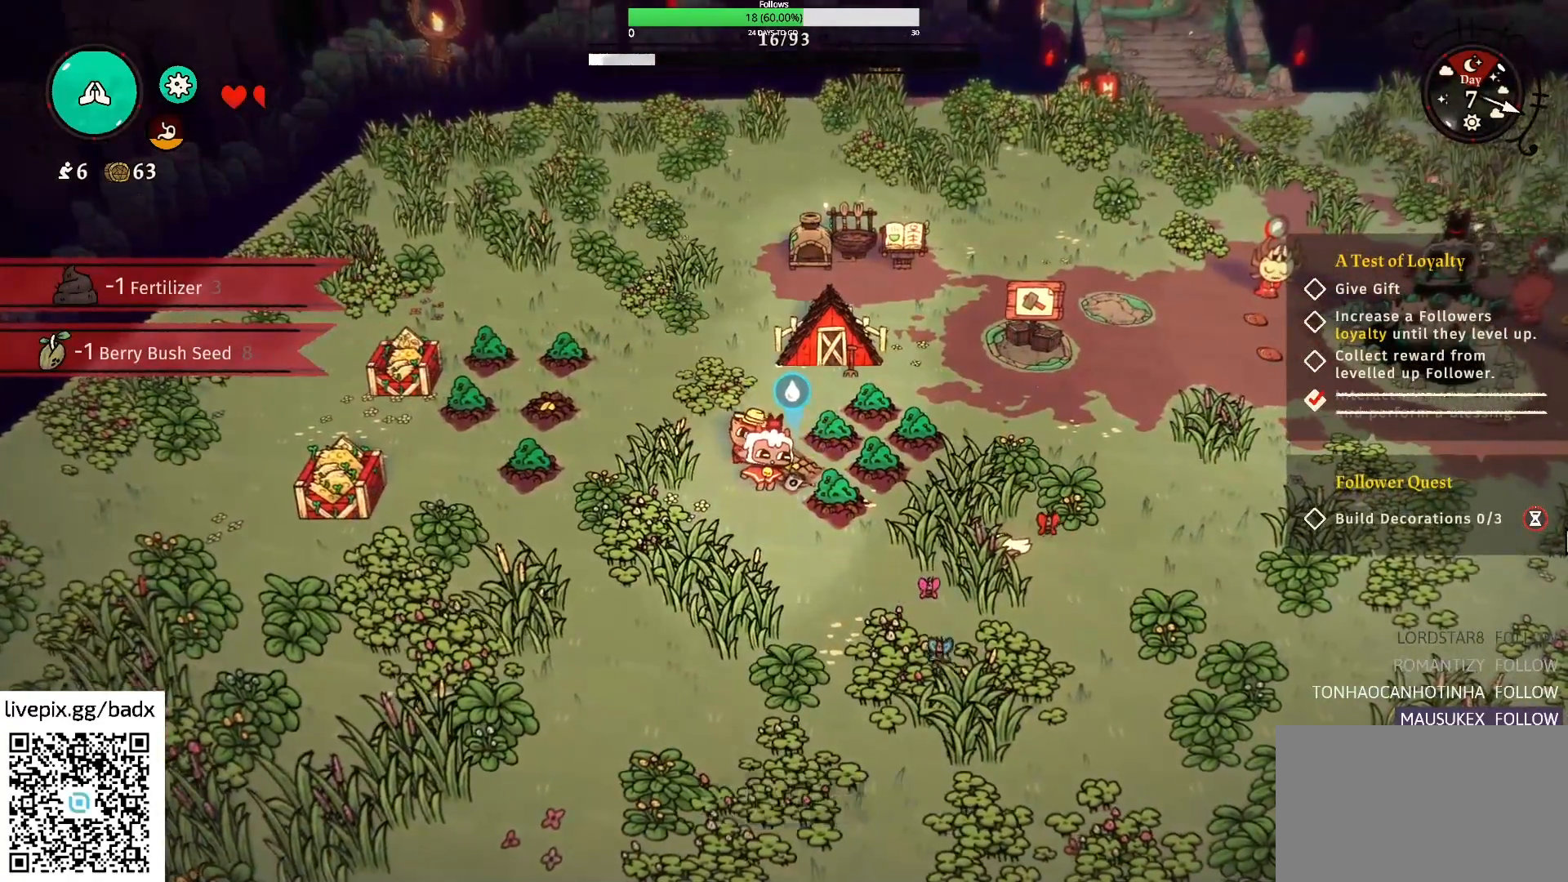
{"keys": [], "mouse": [], "events": []}
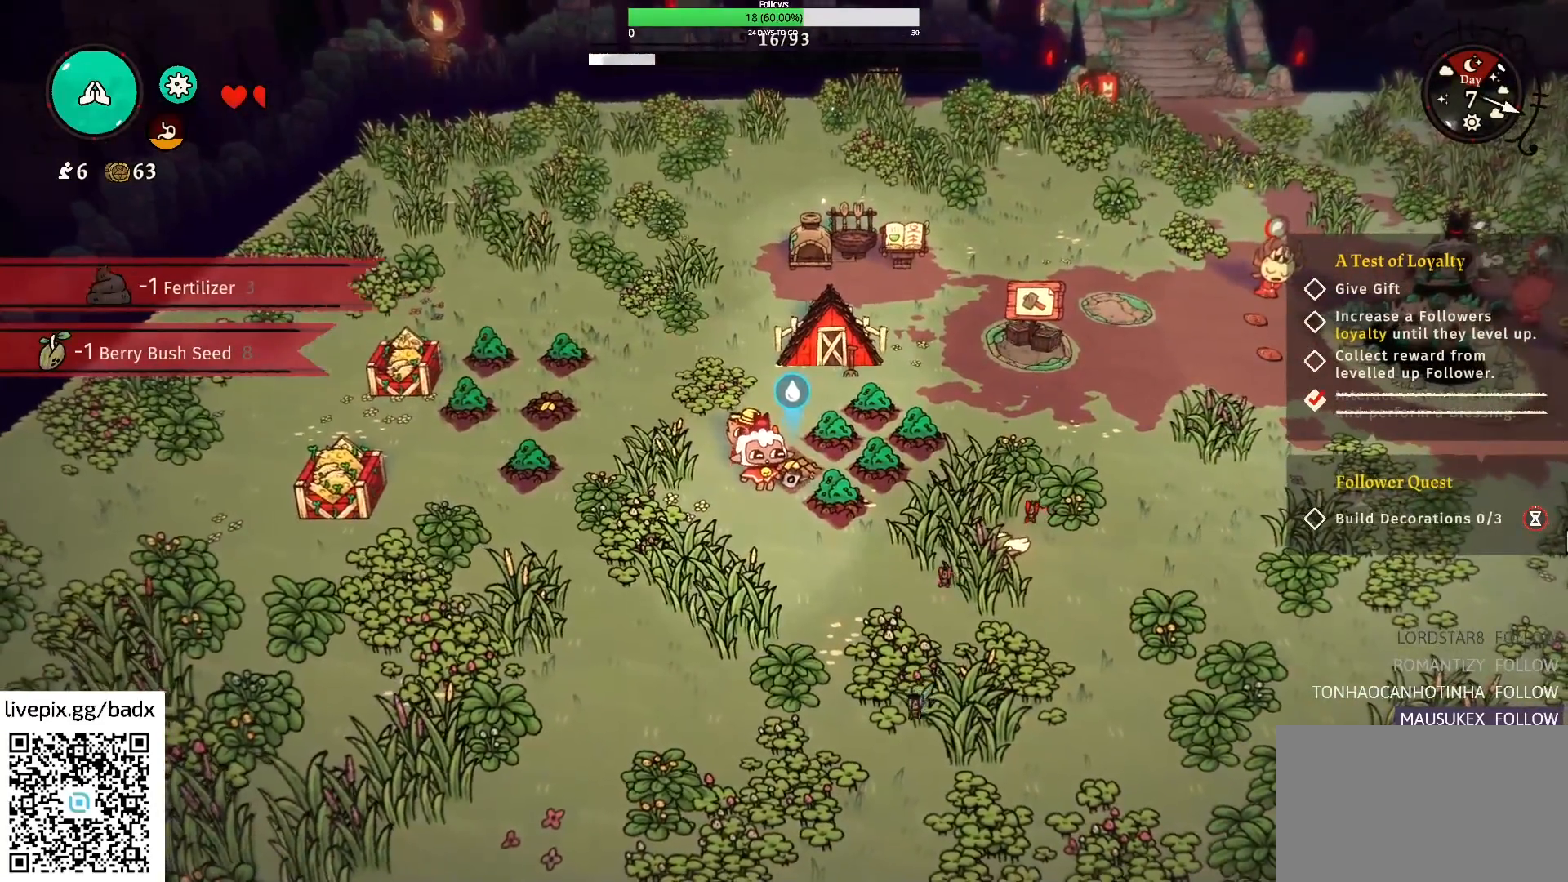
{"keys": [], "mouse": [], "events": [[117, "e", "down"], [200, "e", "up"], [284, "e", "down"], [434, "e", "up"]]}
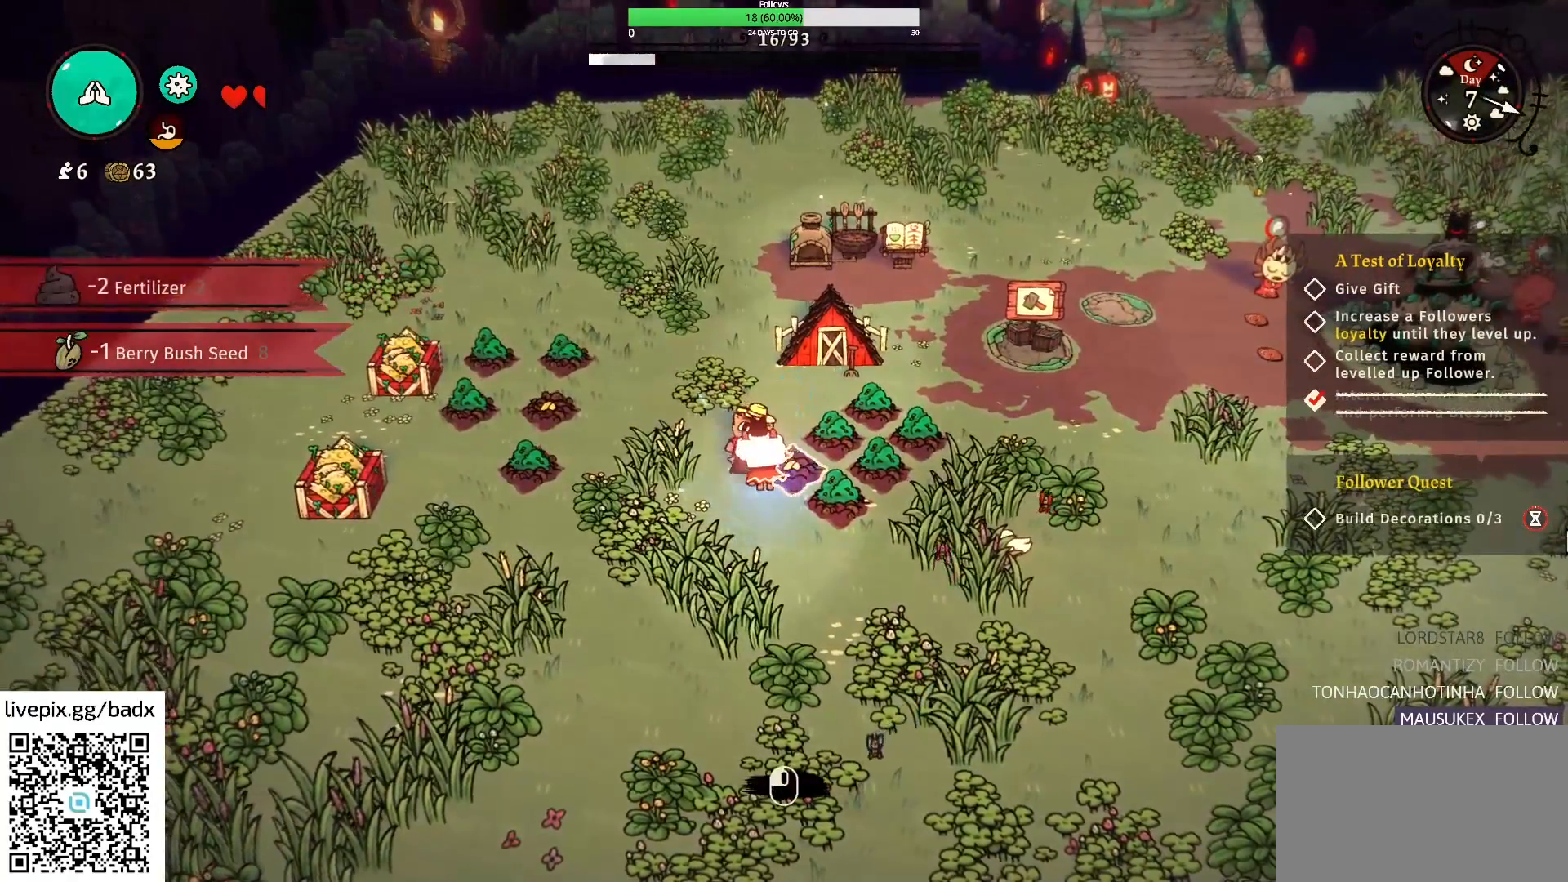
{"keys": [], "mouse": [], "events": [[34, "e", "down"], [117, "e", "up"], [217, "e", "down"], [350, "e", "up"]]}
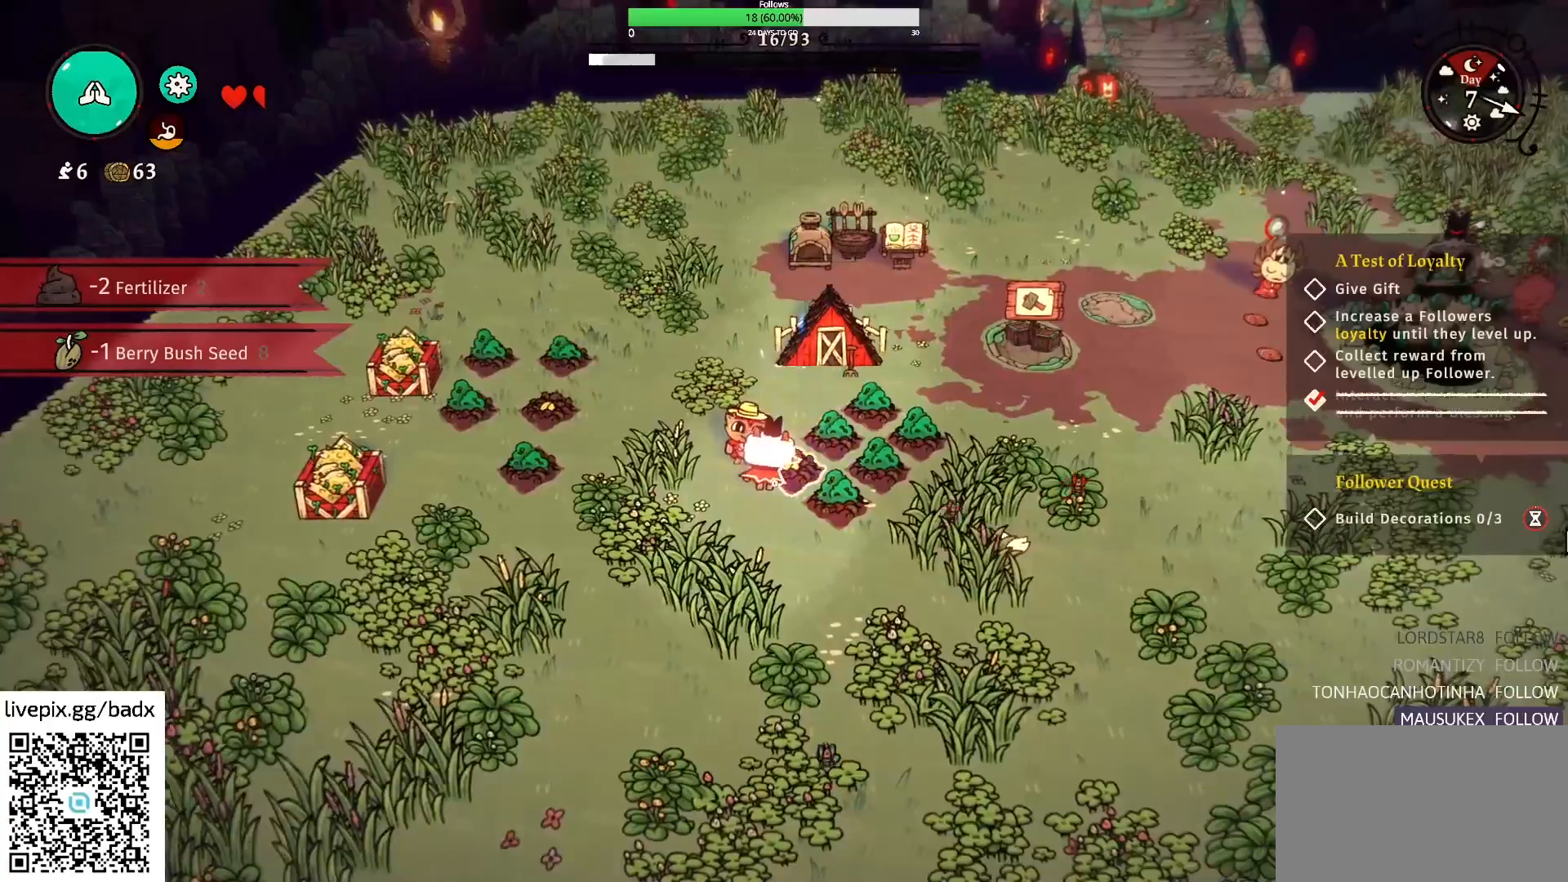
{"keys": ["w"], "mouse": [], "events": [[134, "d", "down"], [267, "w", "down"], [467, "d", "up"]]}
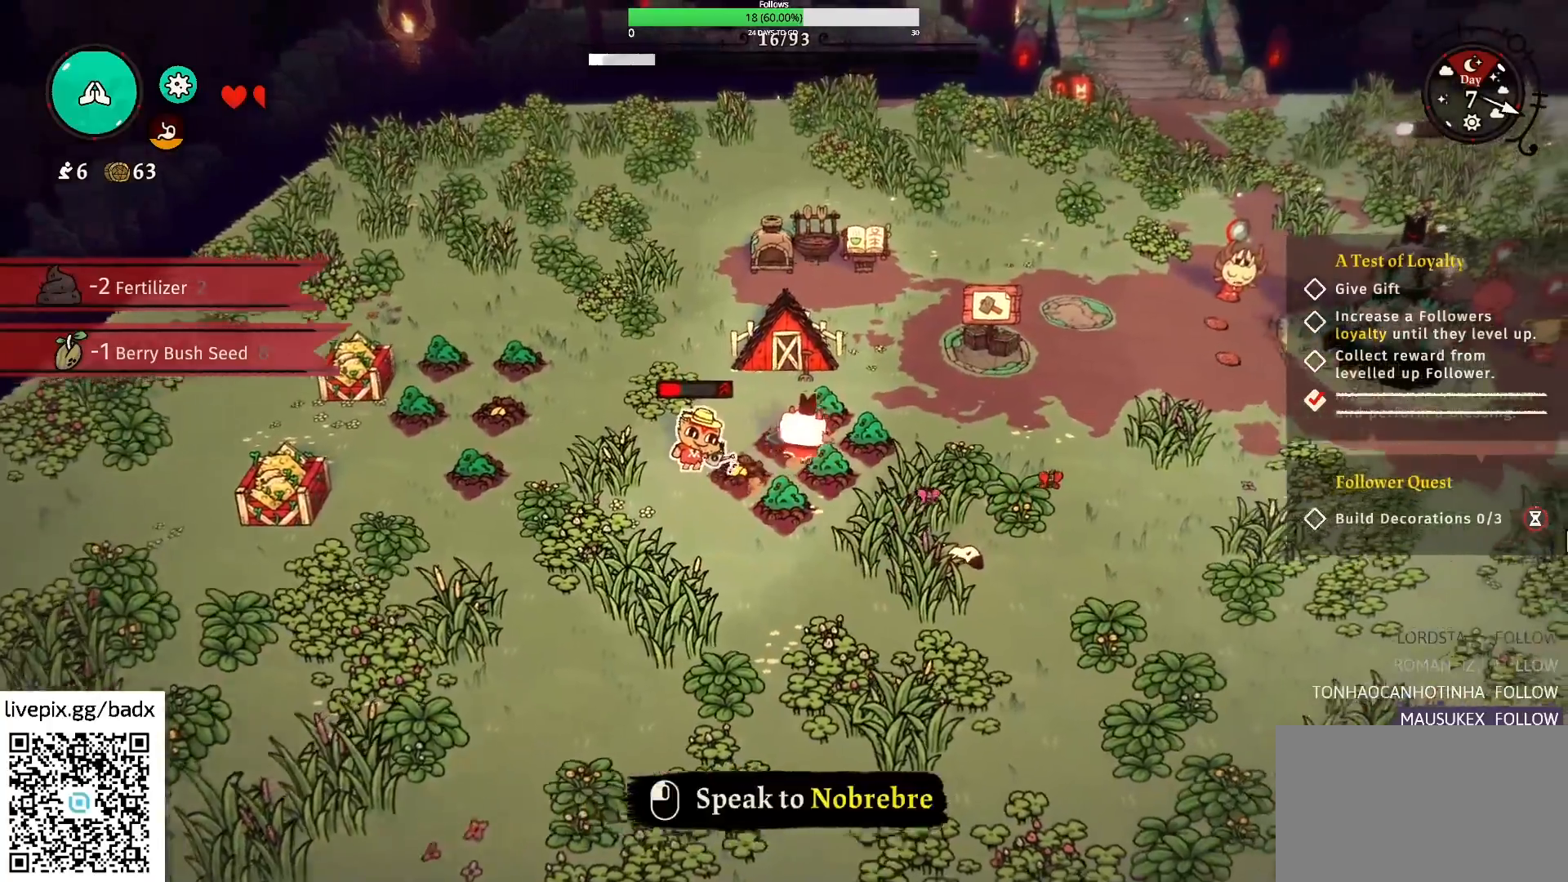
{"keys": [], "mouse": [], "events": [[117, "w", "up"]]}
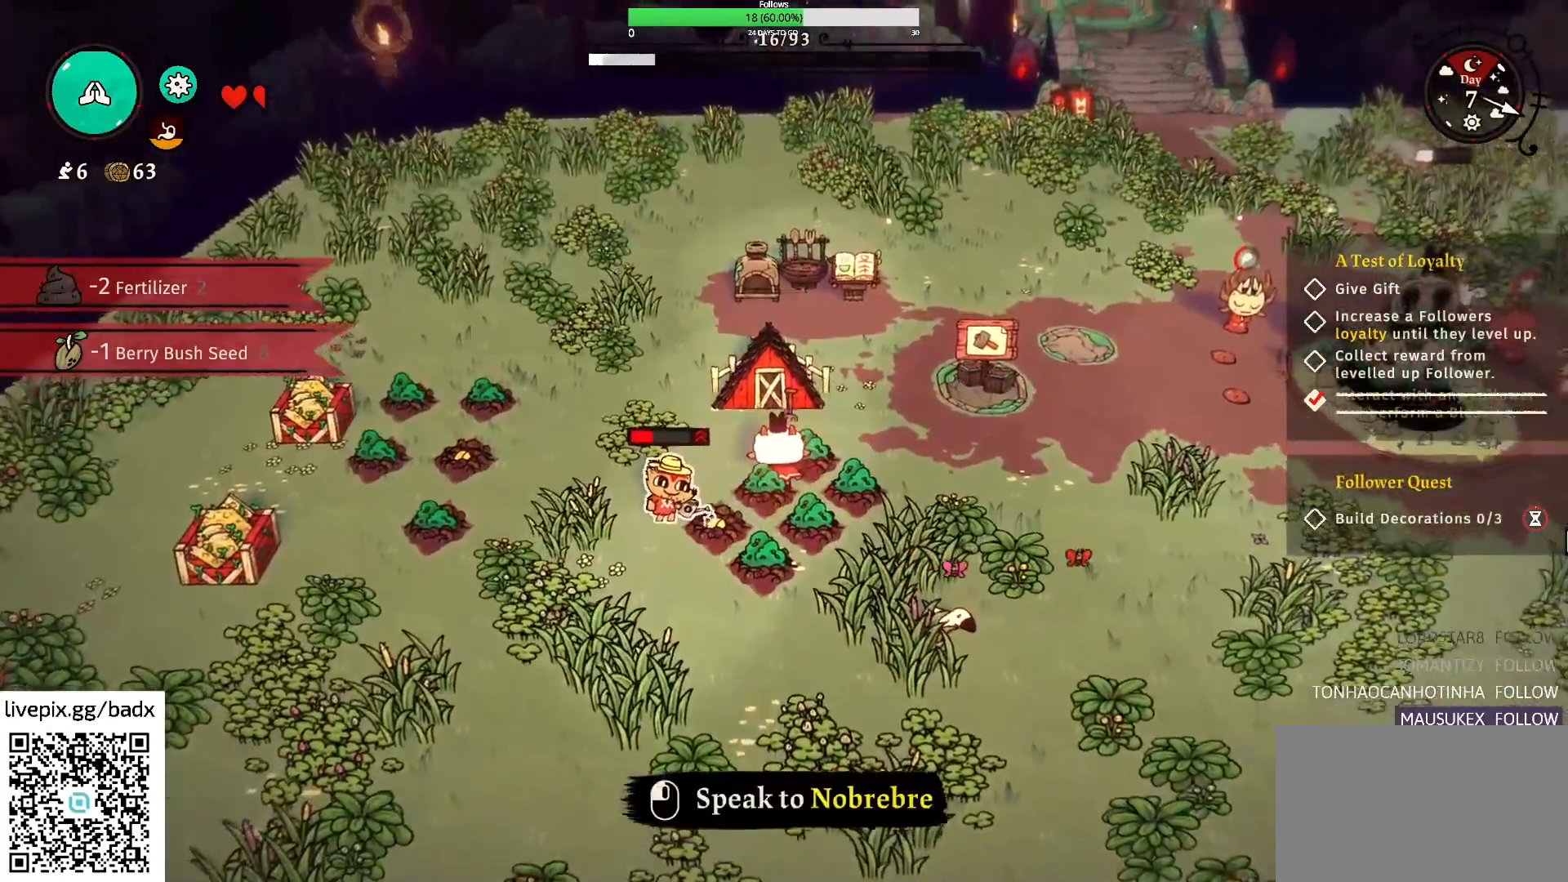
{"keys": [], "mouse": [], "events": [[34, "d", "down"], [267, "d", "up"]]}
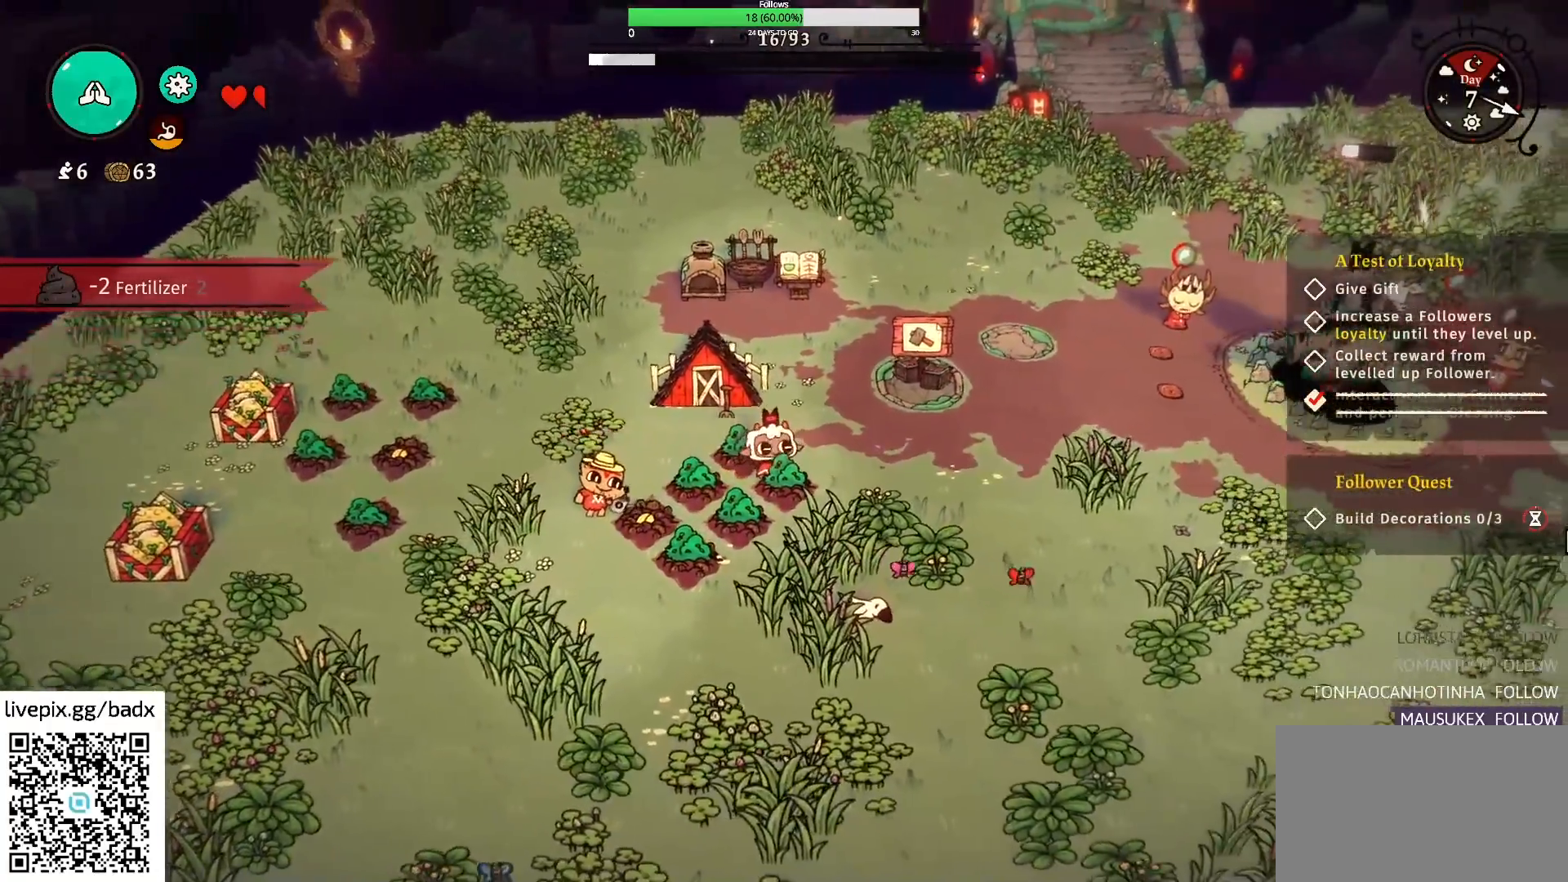
{"keys": ["d"], "mouse": [], "events": [[184, "d", "down"]]}
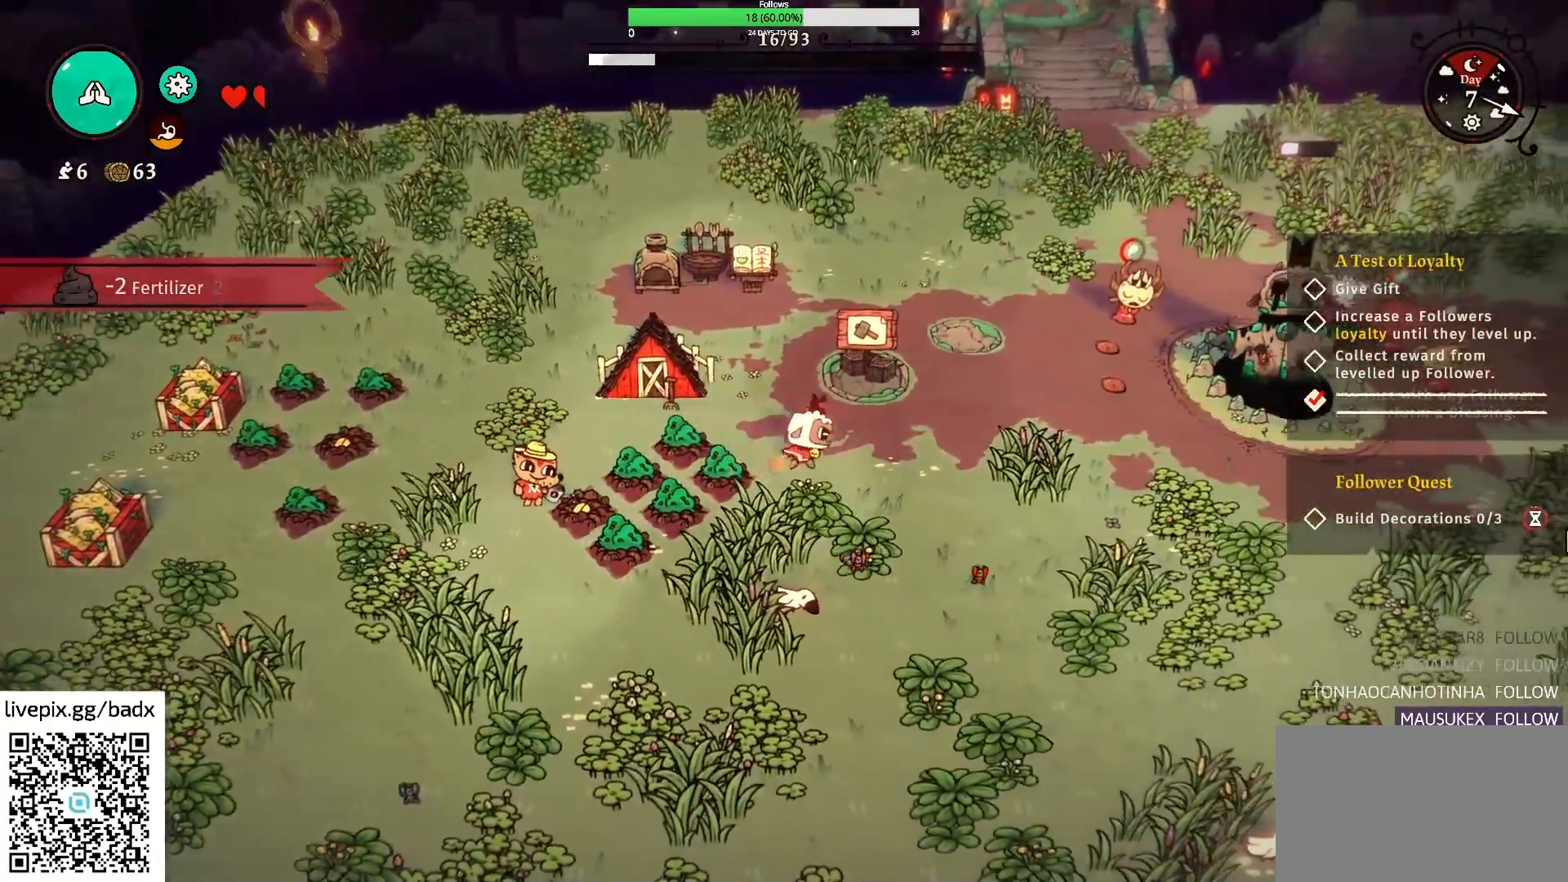
{"keys": ["w"], "mouse": [], "events": [[200, "d", "up"], [300, "w", "down"]]}
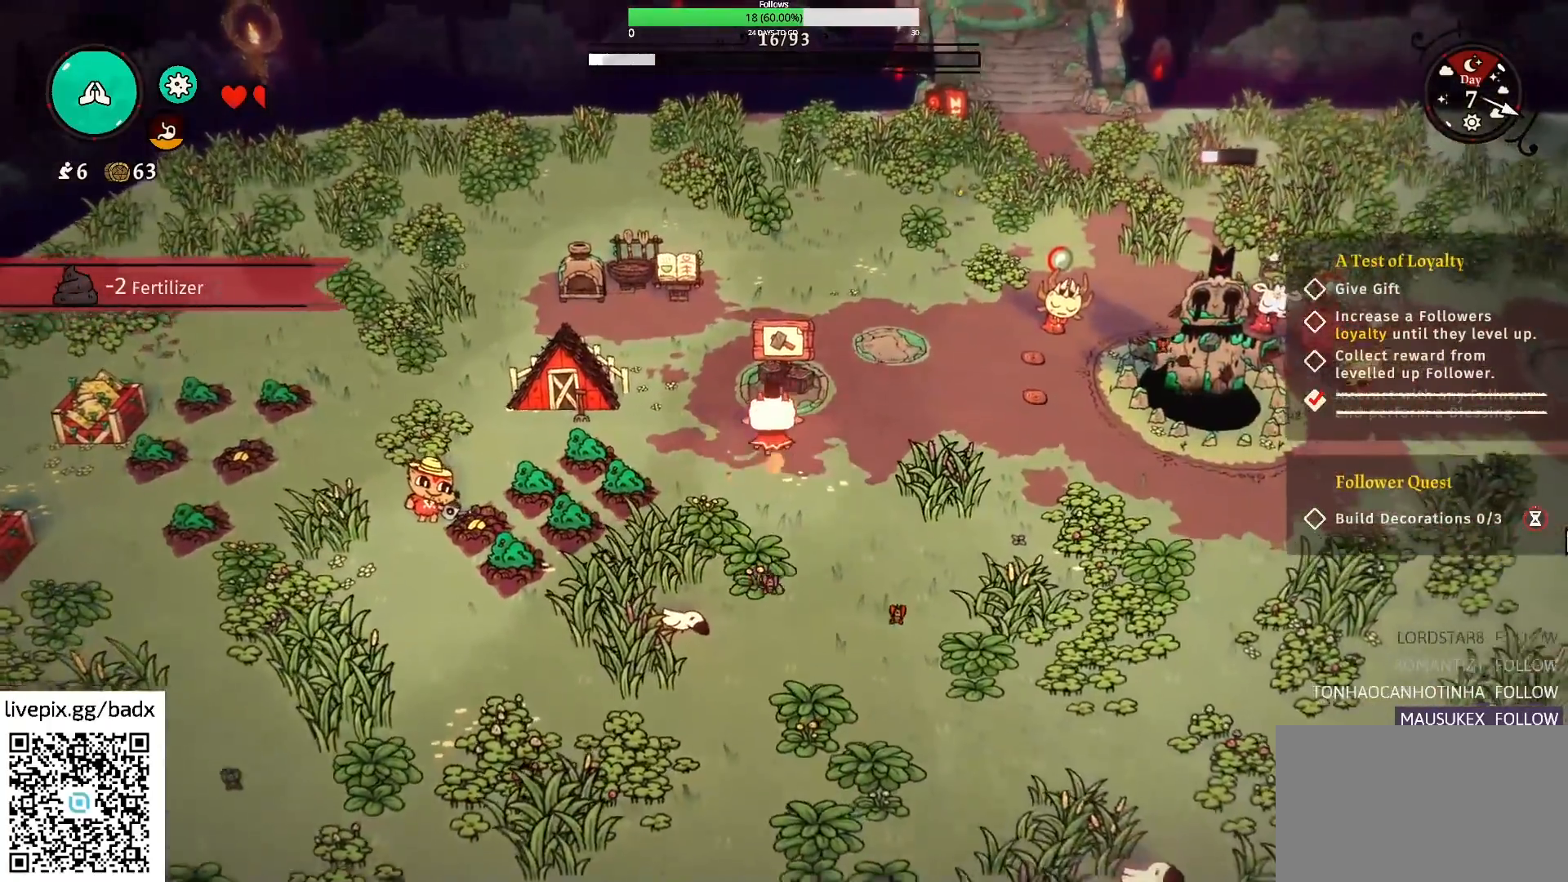
{"keys": ["alt", "d"], "mouse": [], "events": [[34, "d", "down"], [117, "w", "up"], [267, "s", "down"], [450, "alt", "down"], [450, "s", "up"]]}
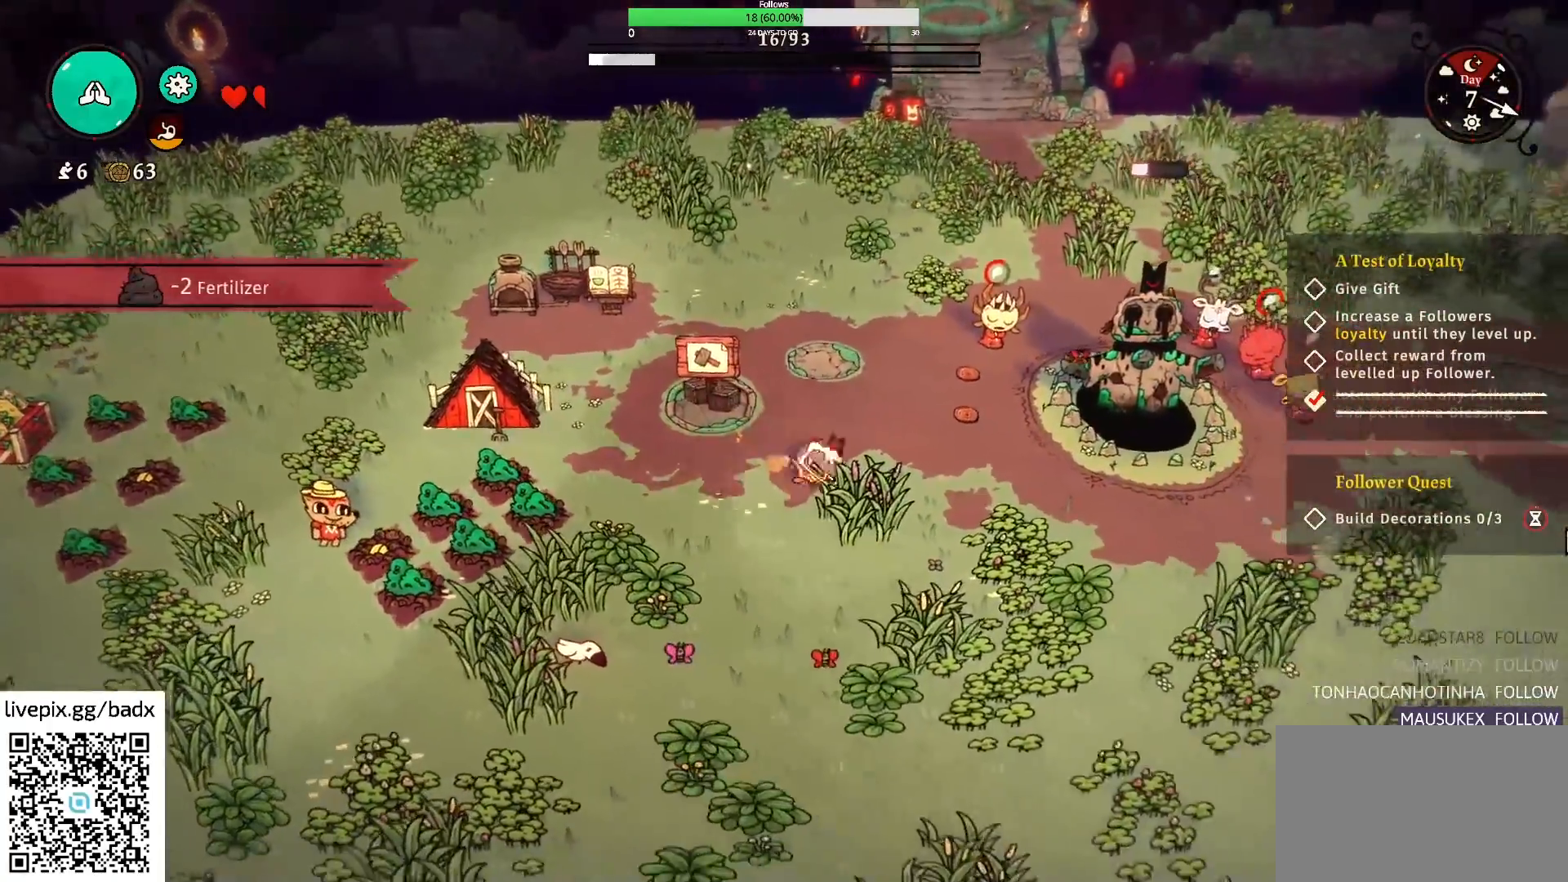
{"keys": ["d", "w"], "mouse": [], "events": [[84, "alt", "up"], [217, "w", "down"]]}
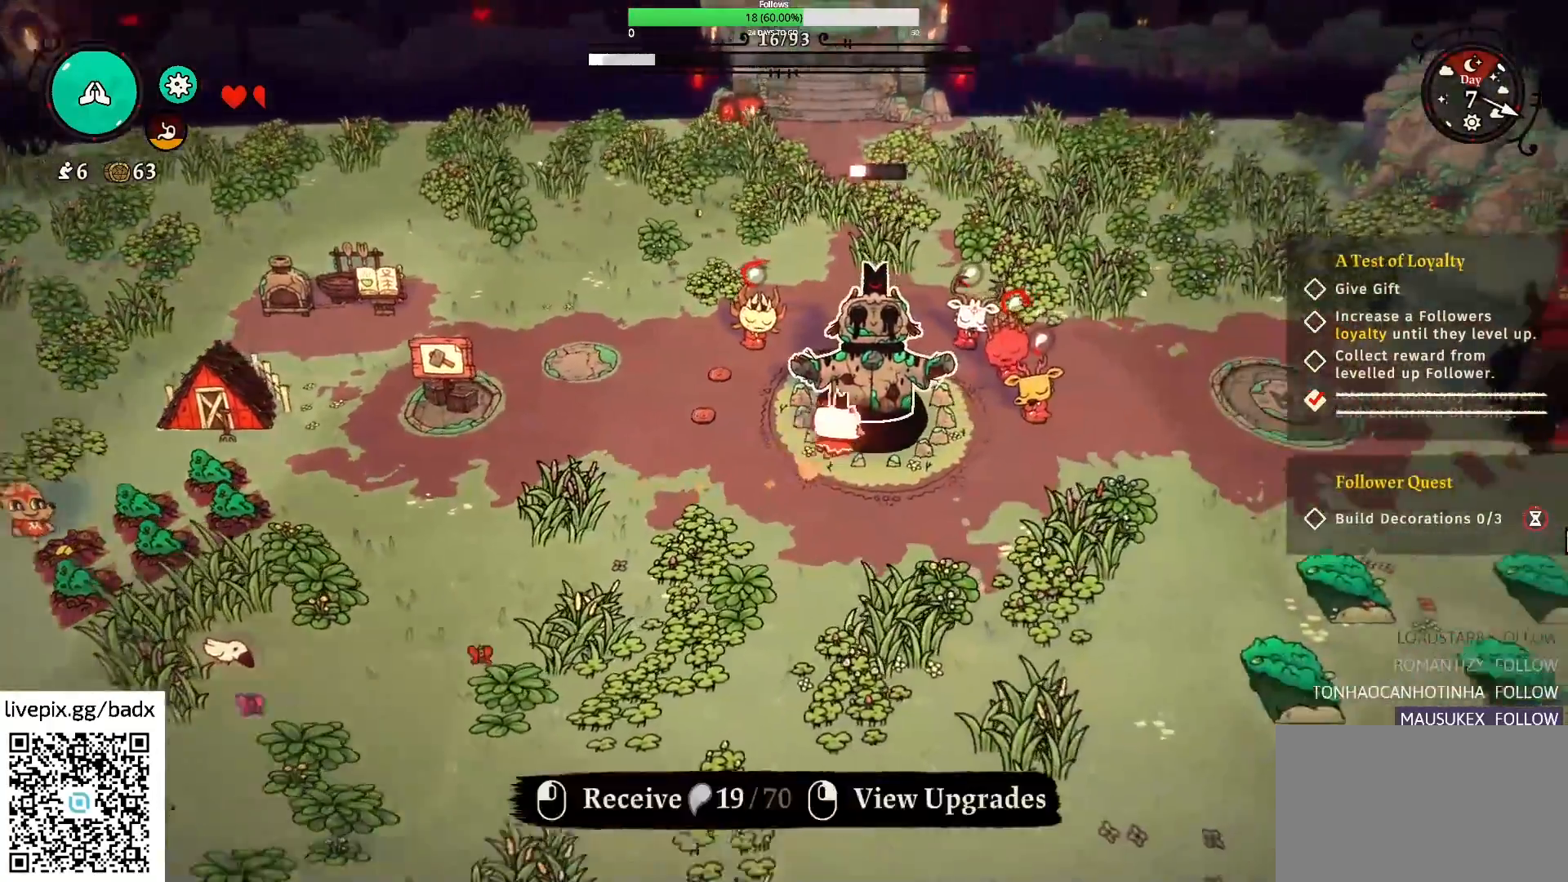
{"keys": ["e"], "mouse": [], "events": [[17, "w", "up"], [67, "d", "up"], [150, "e", "down"]]}
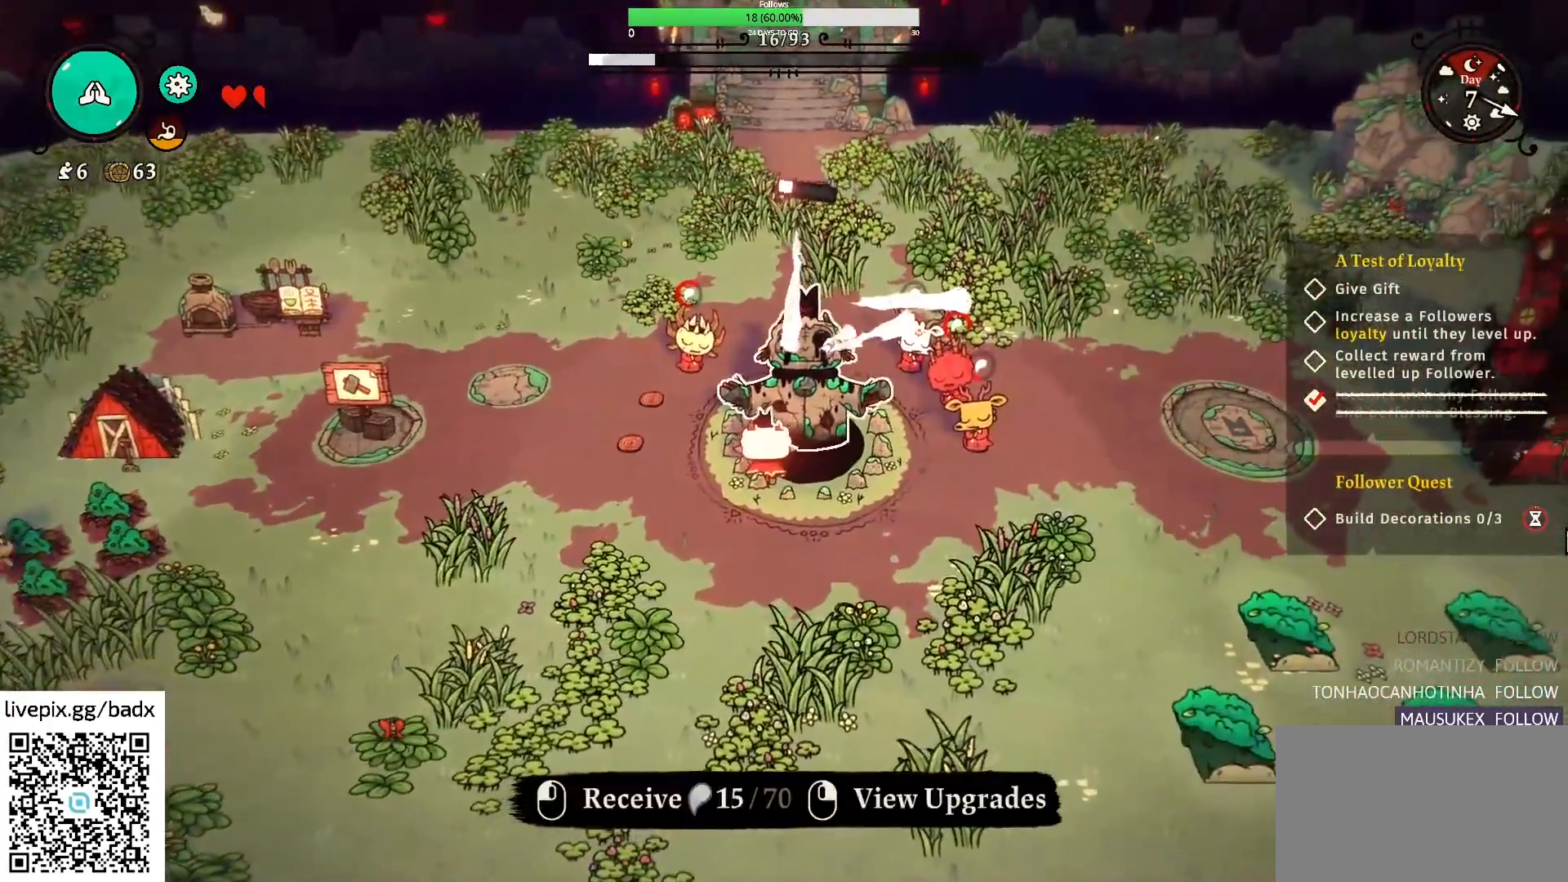
{"keys": ["e"], "mouse": [], "events": []}
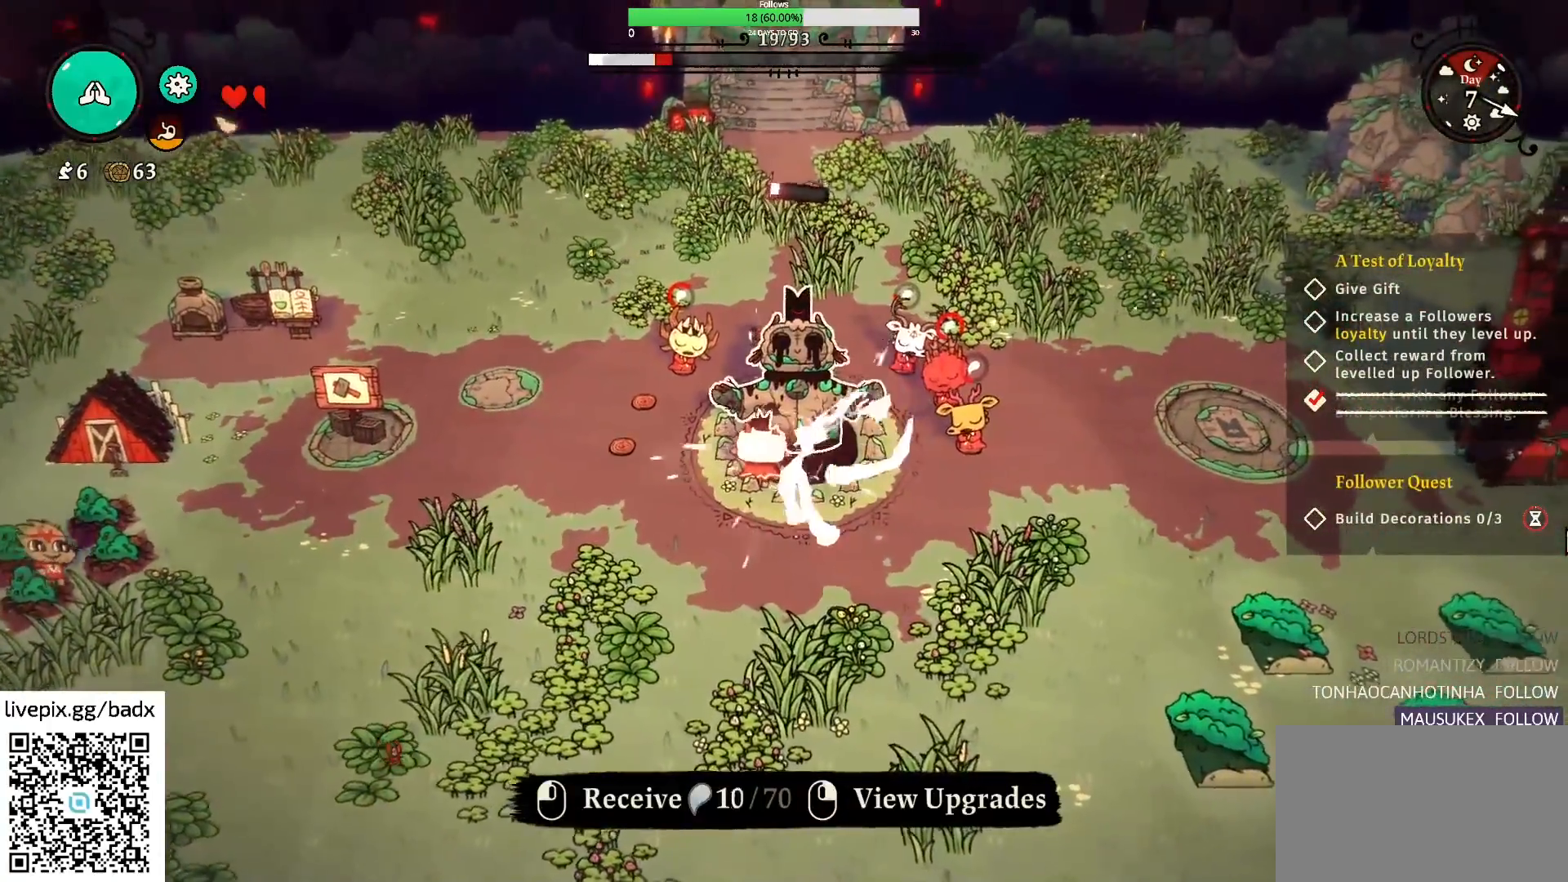
{"keys": ["e"], "mouse": [], "events": []}
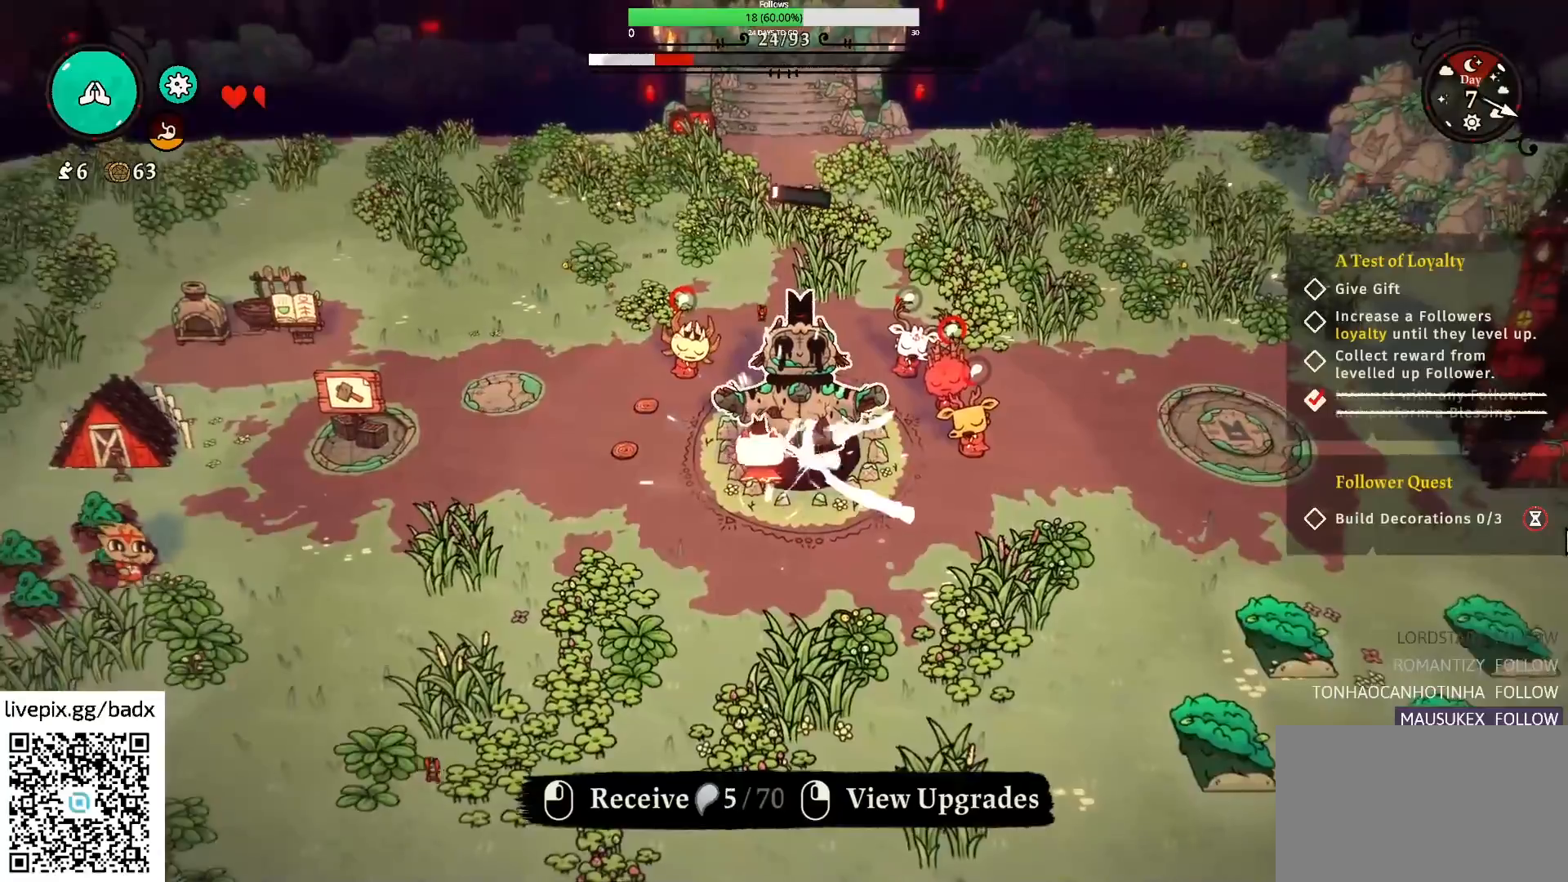
{"keys": ["e"], "mouse": [], "events": []}
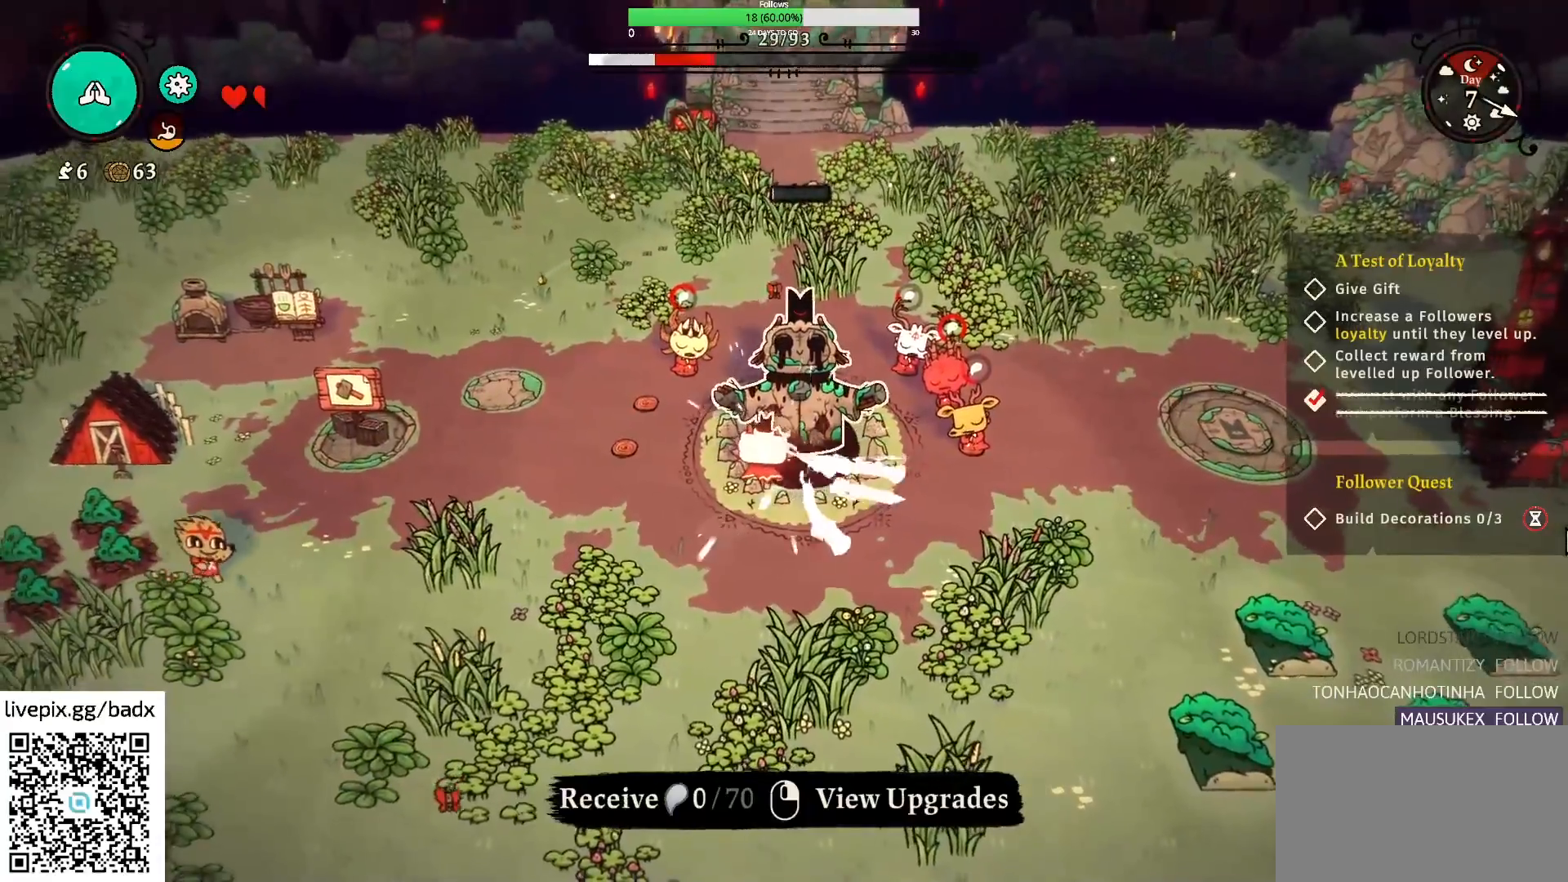
{"keys": ["e"], "mouse": [], "events": []}
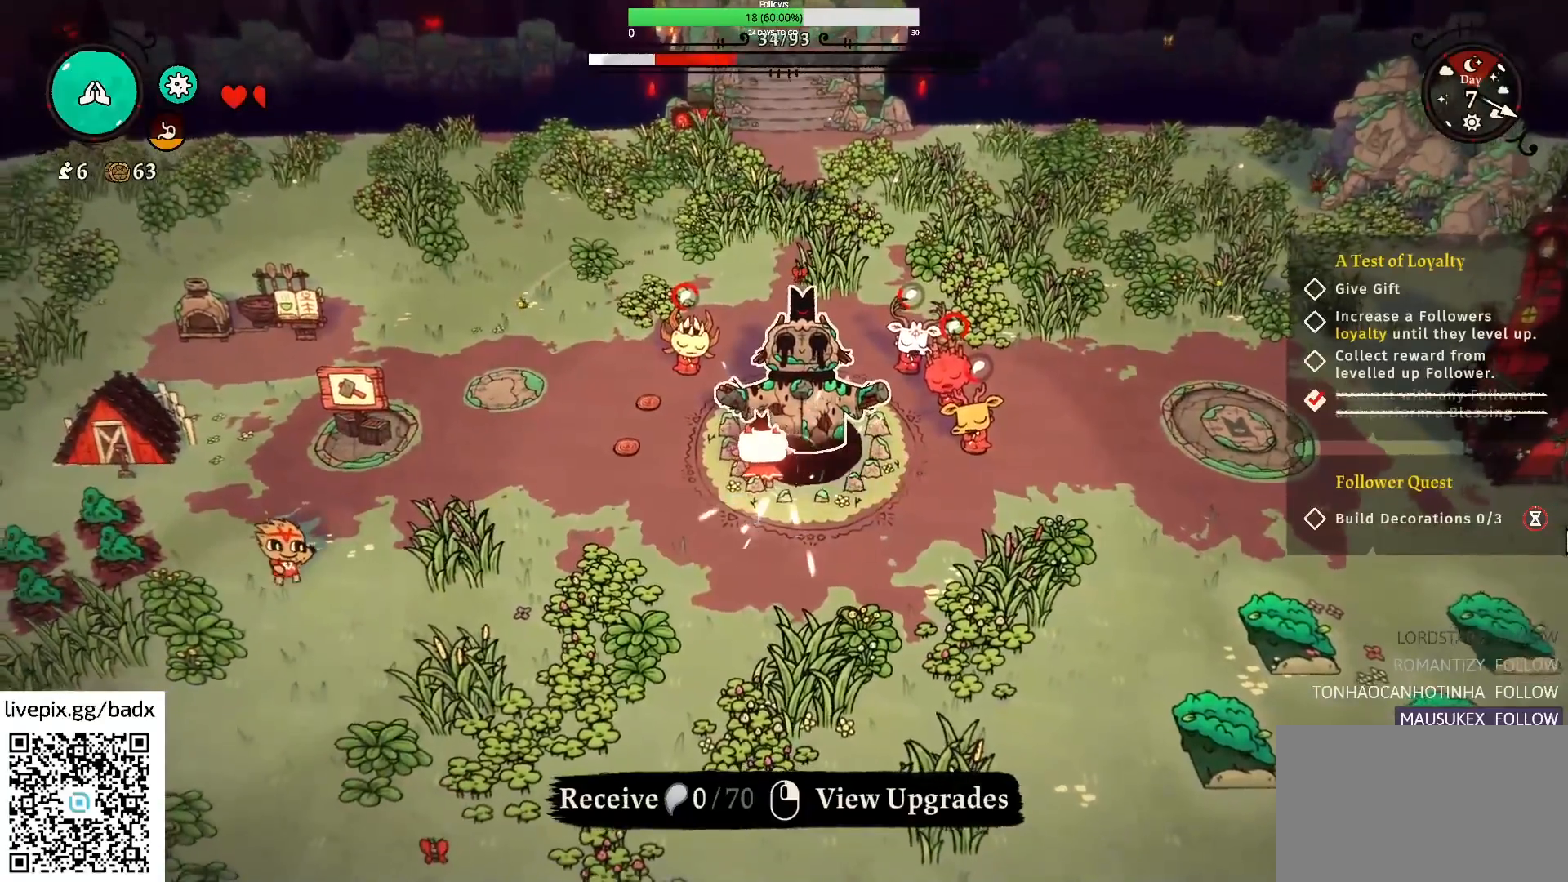
{"keys": ["a", "alt"], "mouse": [], "events": [[234, "a", "down"], [234, "e", "up"], [367, "alt", "down"]]}
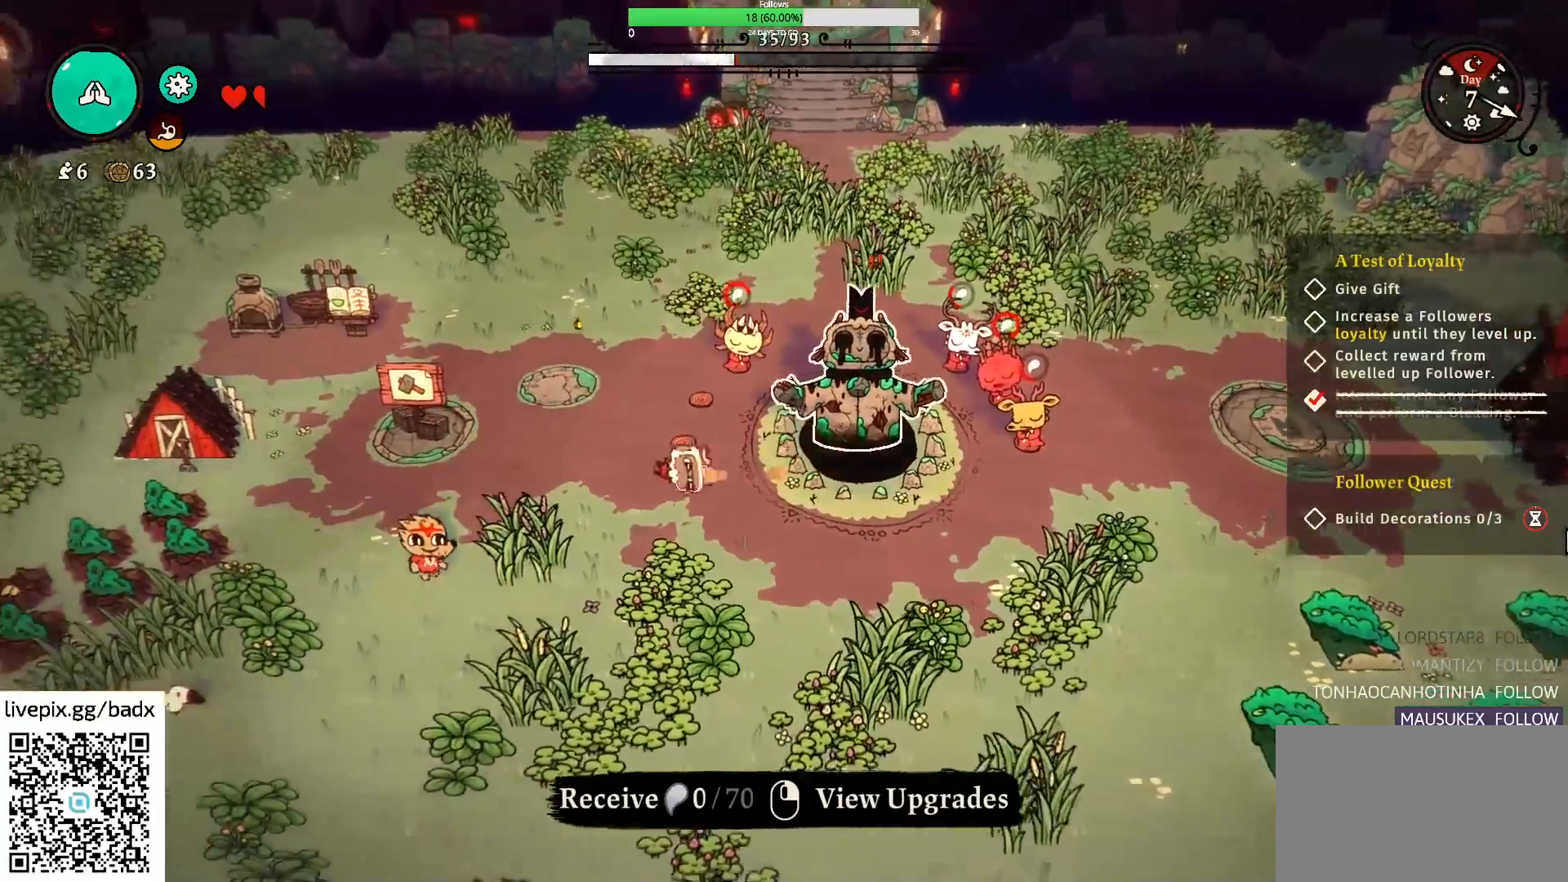
{"keys": ["a", "w"], "mouse": [], "events": [[17, "alt", "up"], [467, "w", "down"]]}
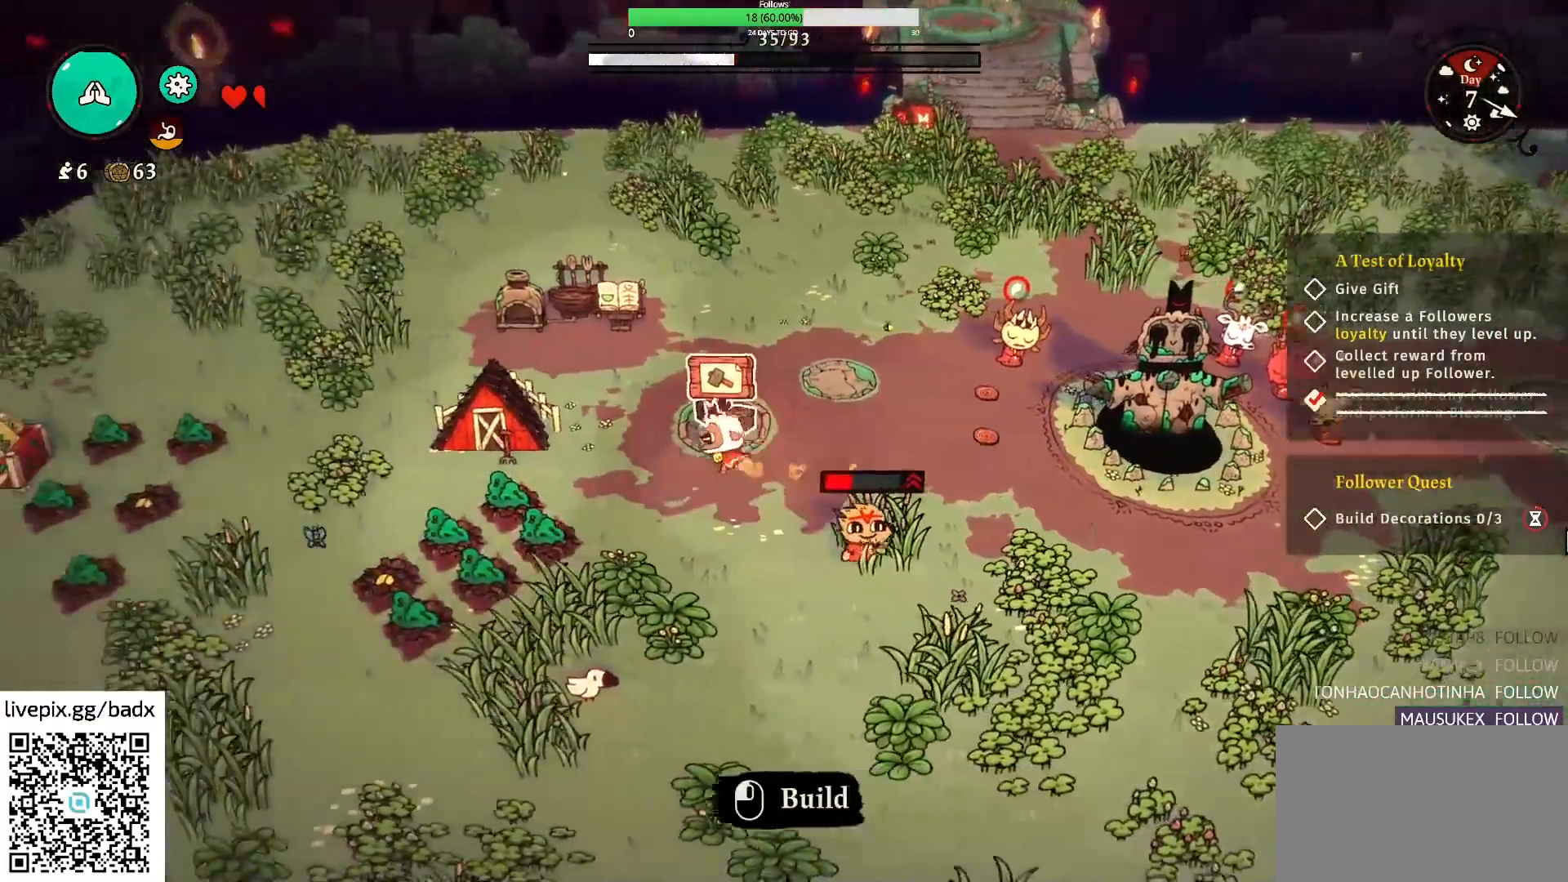
{"keys": [], "mouse": [], "events": [[67, "a", "up"], [117, "w", "up"]]}
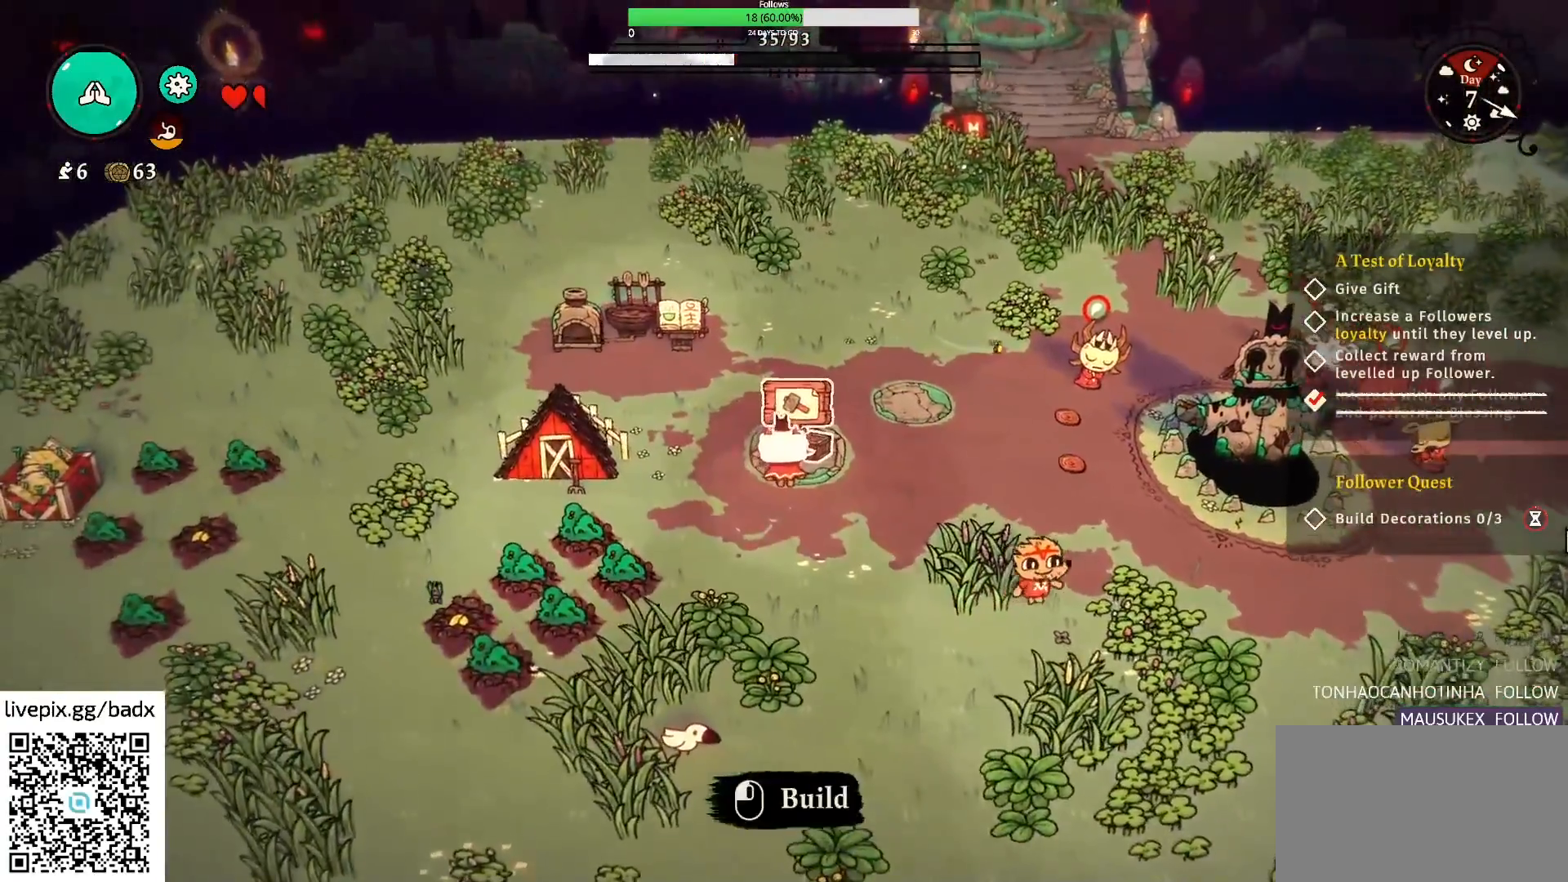
{"keys": ["a", "w"], "mouse": [], "events": [[100, "a", "down"], [184, "w", "down"]]}
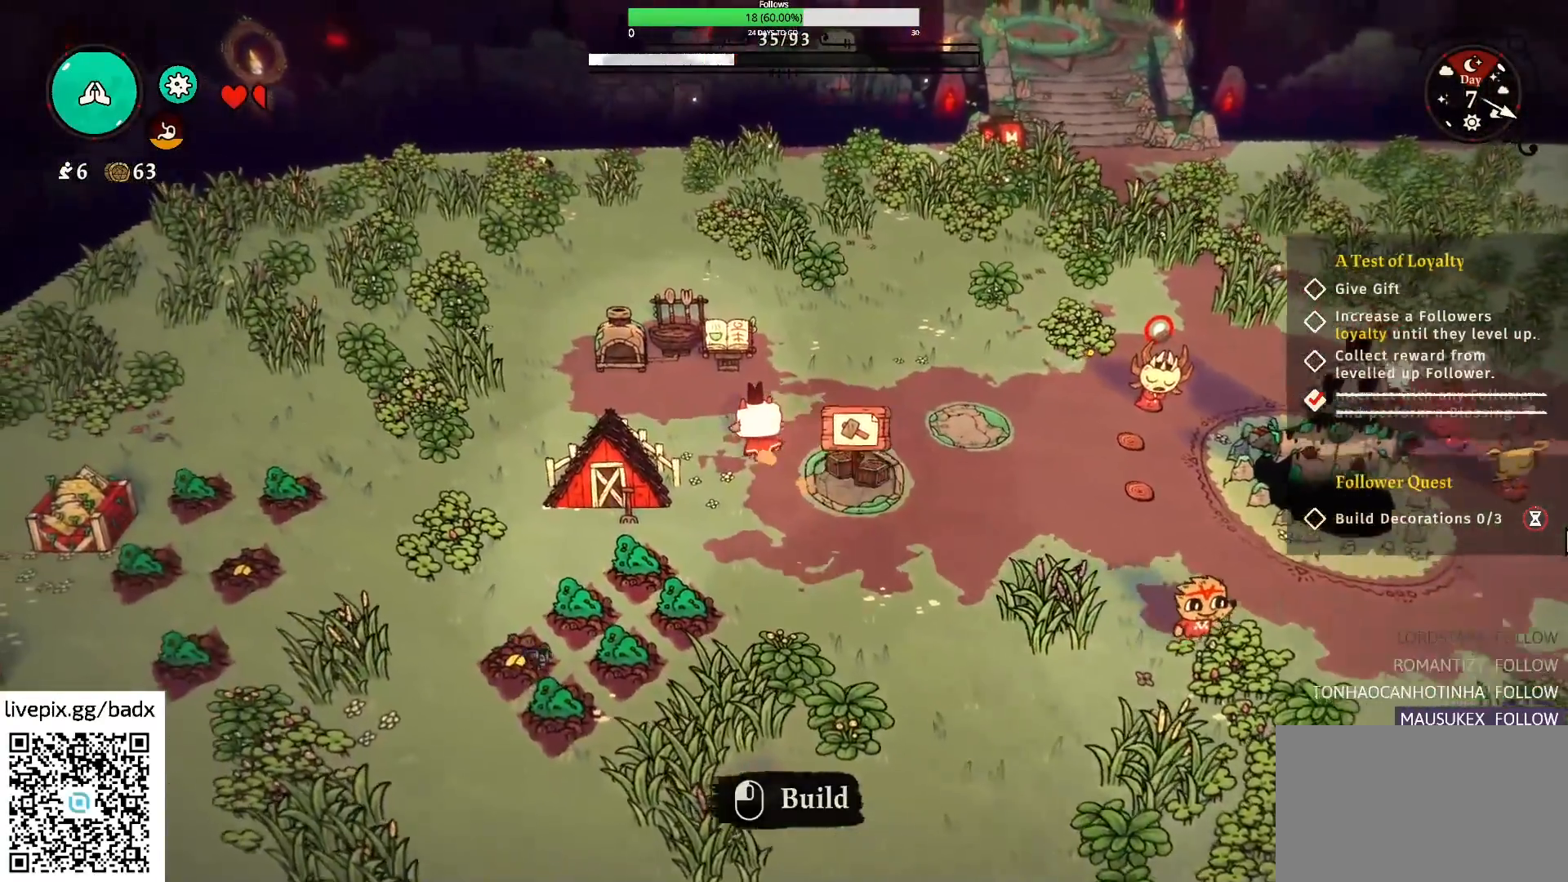
{"keys": [], "mouse": [], "events": [[384, "a", "up"], [400, "w", "up"], [417, "e", "down"], [500, "e", "up"]]}
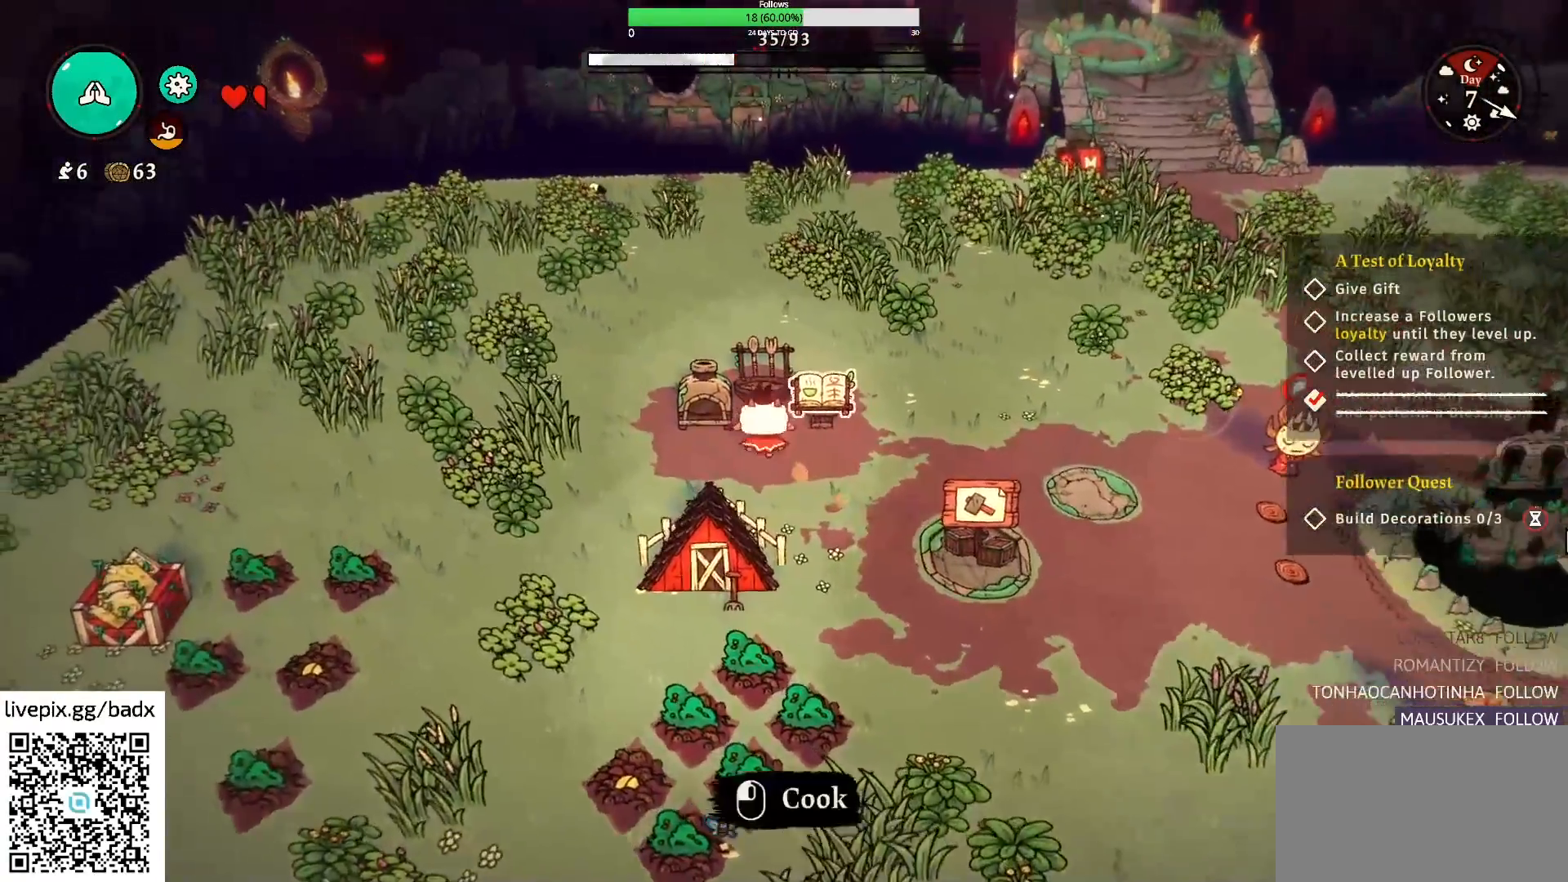
{"keys": [], "mouse": [], "events": []}
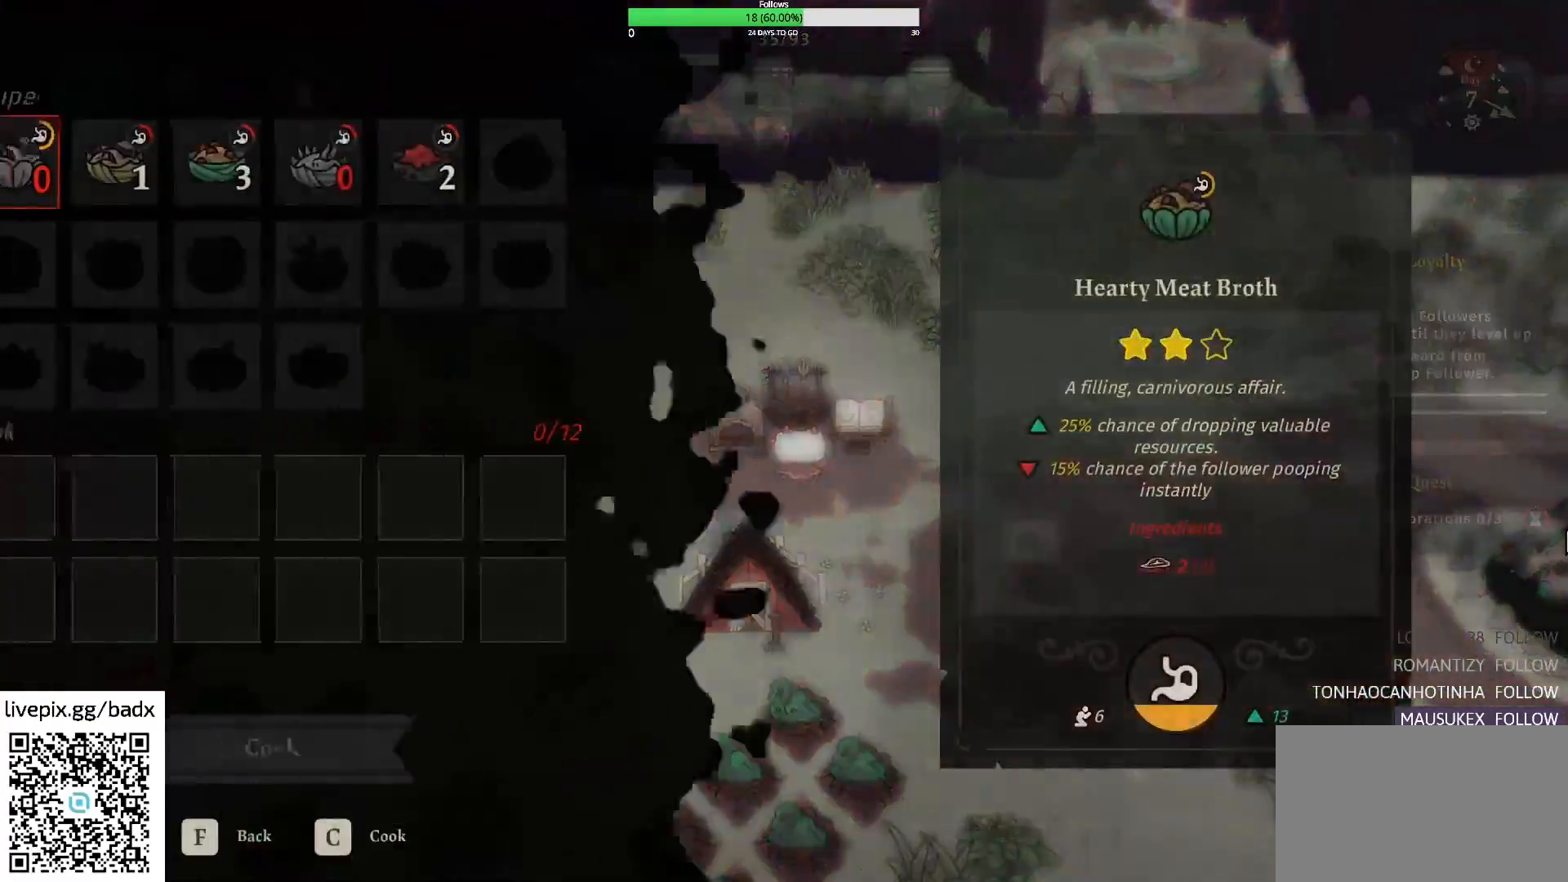
{"keys": ["d"], "mouse": [], "events": [[417, "d", "down"]]}
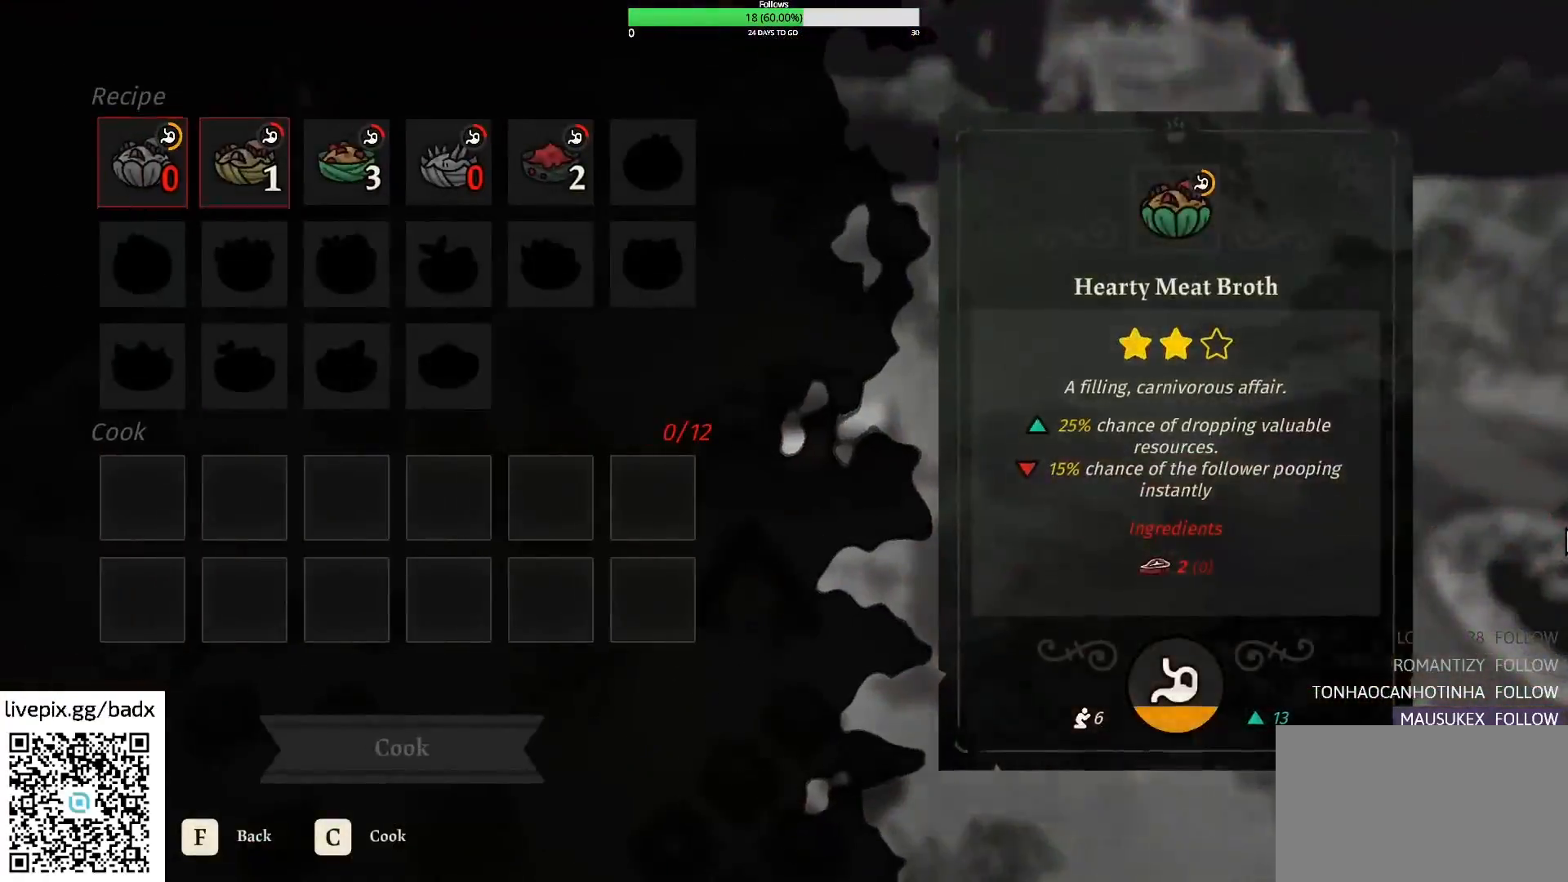
{"keys": [], "mouse": [], "events": [[67, "d", "up"]]}
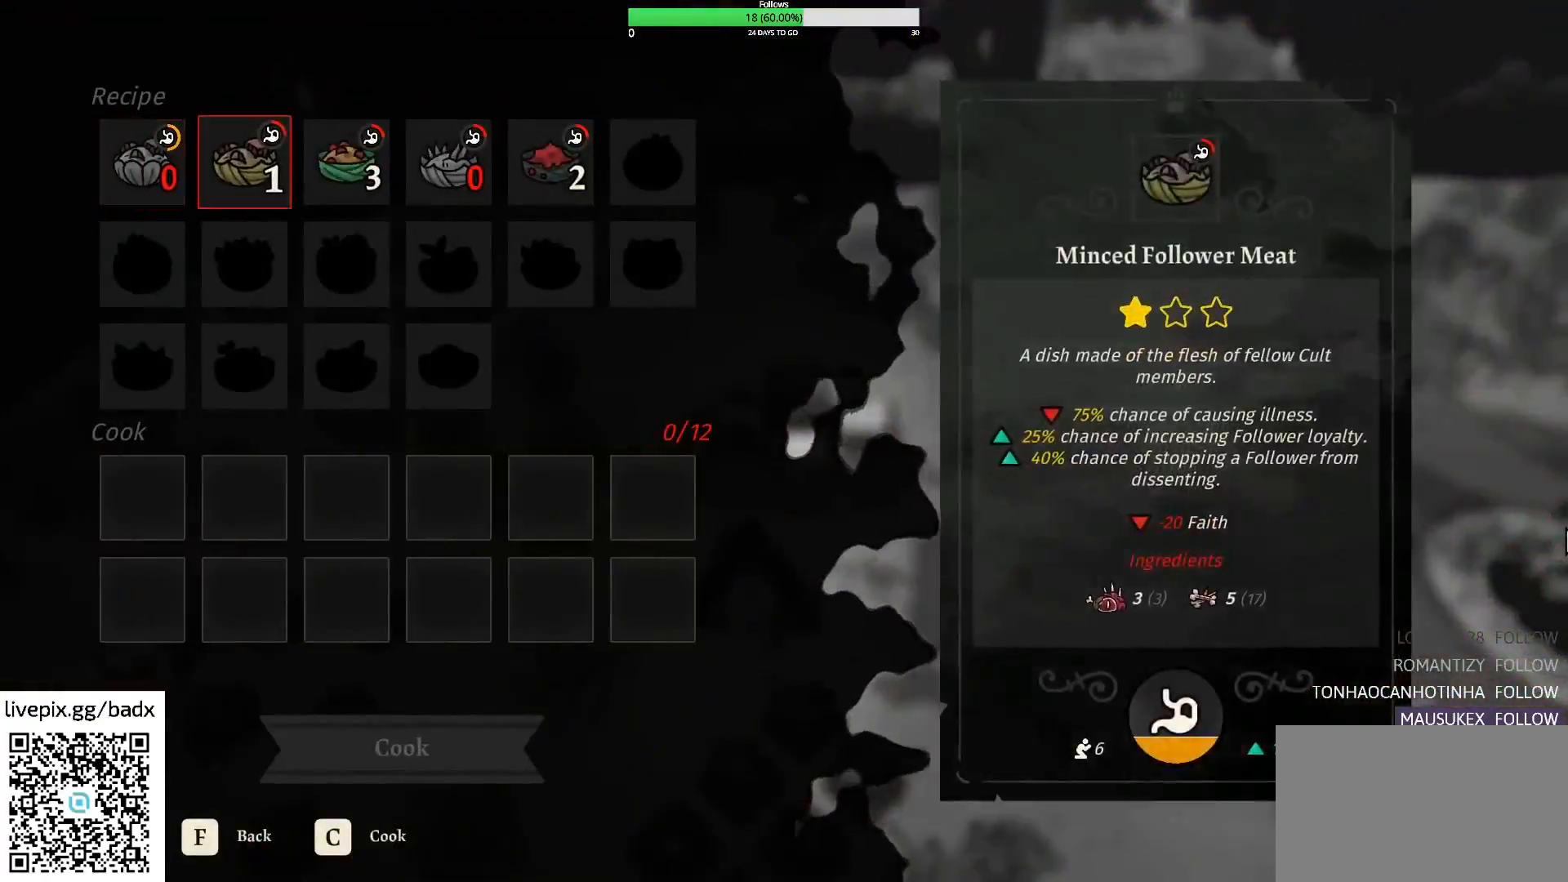
{"keys": ["d"], "mouse": [], "events": [[67, "e", "down"], [117, "e", "up"], [500, "d", "down"]]}
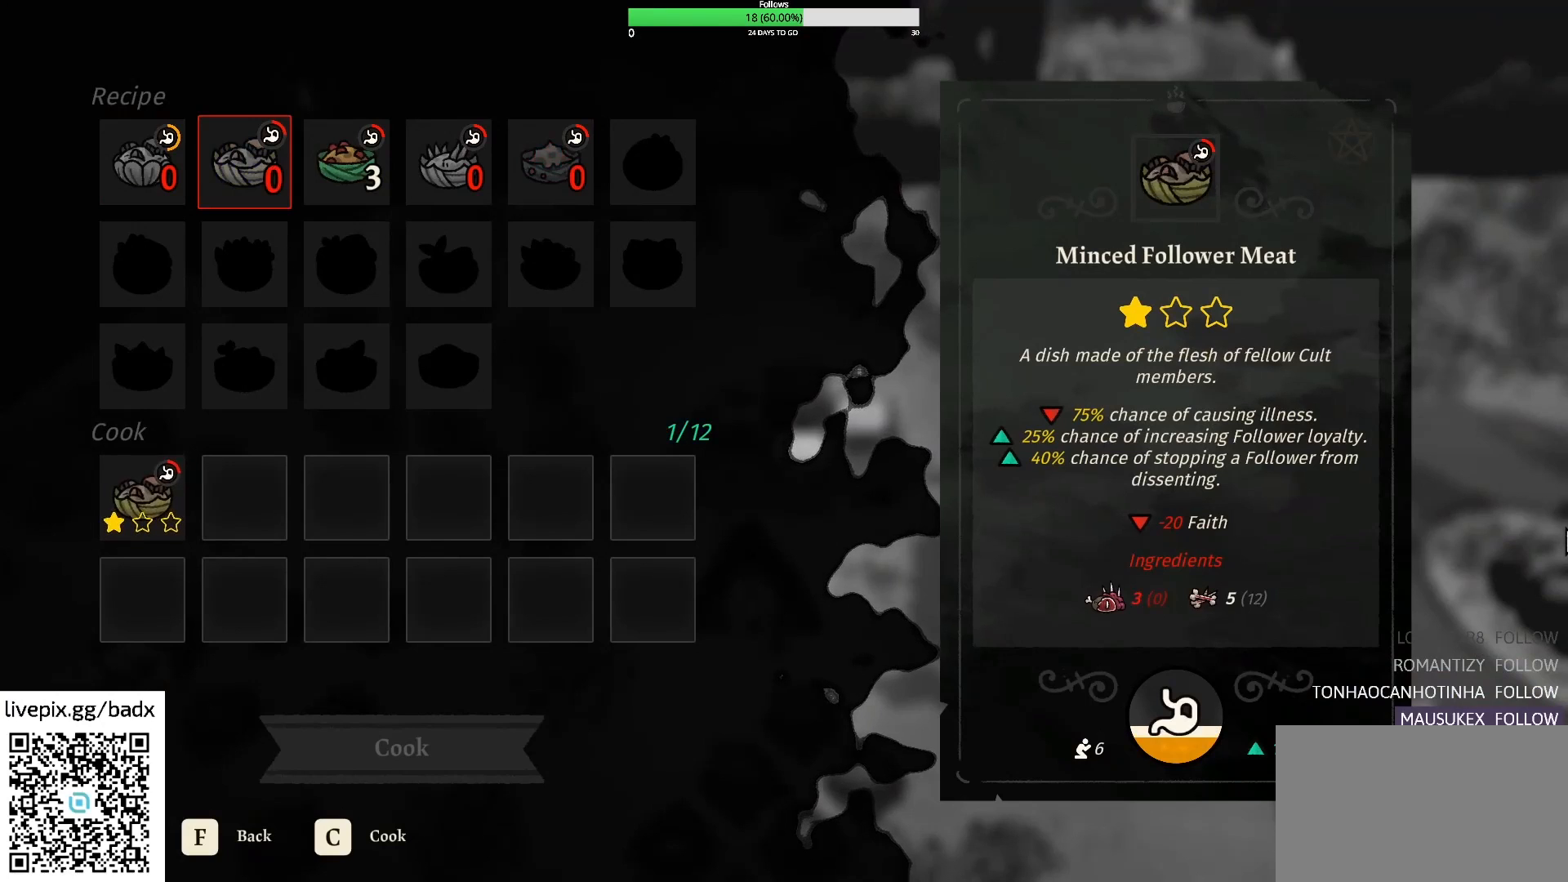
{"keys": ["e"], "mouse": [], "events": [[134, "d", "up"], [234, "e", "down"], [334, "e", "up"], [417, "e", "down"]]}